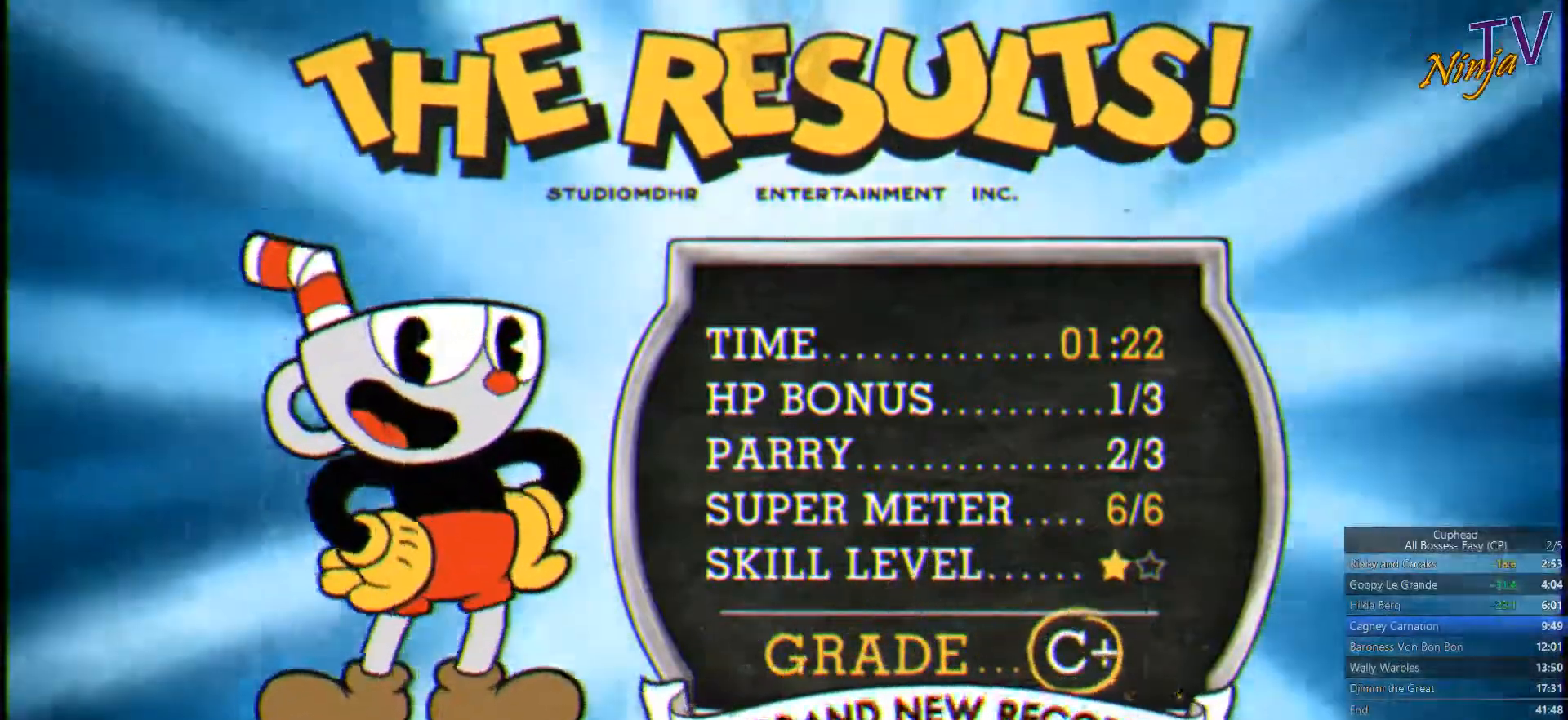
Gameplay with a controller (PlayStation layout); each line is a JSON object with the inputs held at the frame after it. "events" lists button and stick changes between this image and that frame as [ms after this image, input, new state], when the widget could be followed in between.
{"buttons": ["CROSS"], "left_stick": "center", "right_stick": "center", "events": [[100, "CROSS", "down"], [266, "CROSS", "up"], [466, "CROSS", "down"]]}
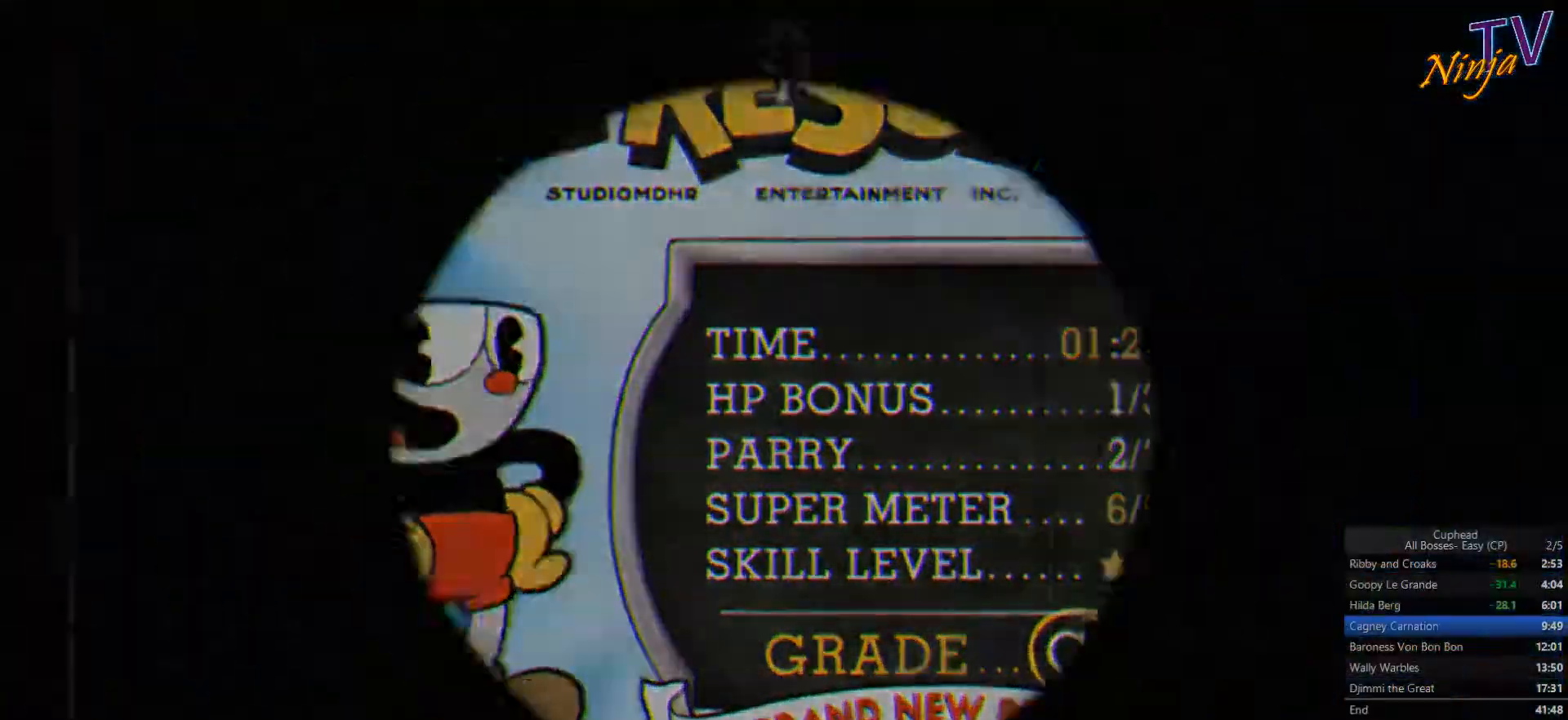
{"buttons": [], "left_stick": "center", "right_stick": "center", "events": [[33, "CROSS", "up"], [100, "CROSS", "down"], [166, "CROSS", "up"], [233, "CROSS", "down"], [300, "CROSS", "up"], [400, "CROSS", "down"], [433, "CROSS", "up"]]}
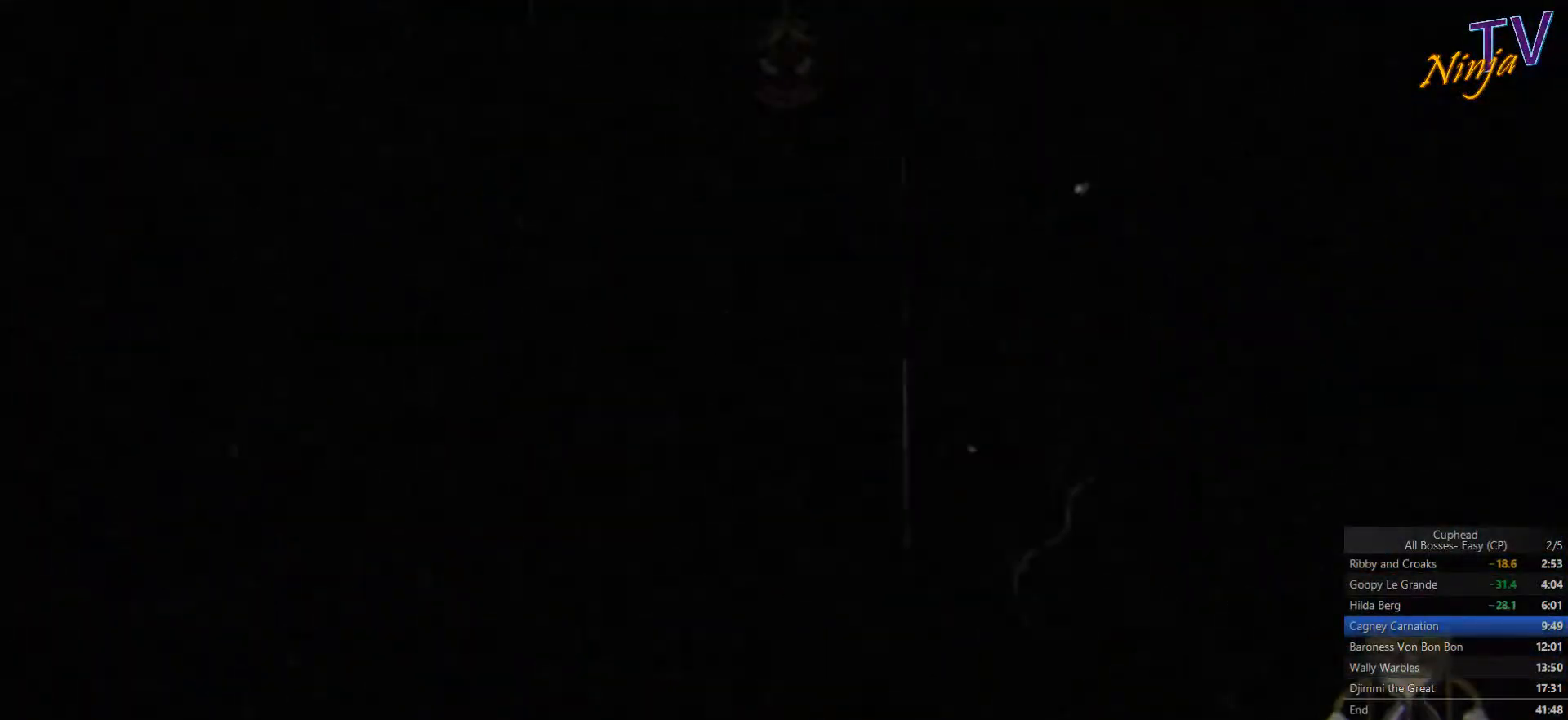
{"buttons": [], "left_stick": "center", "right_stick": "center", "events": []}
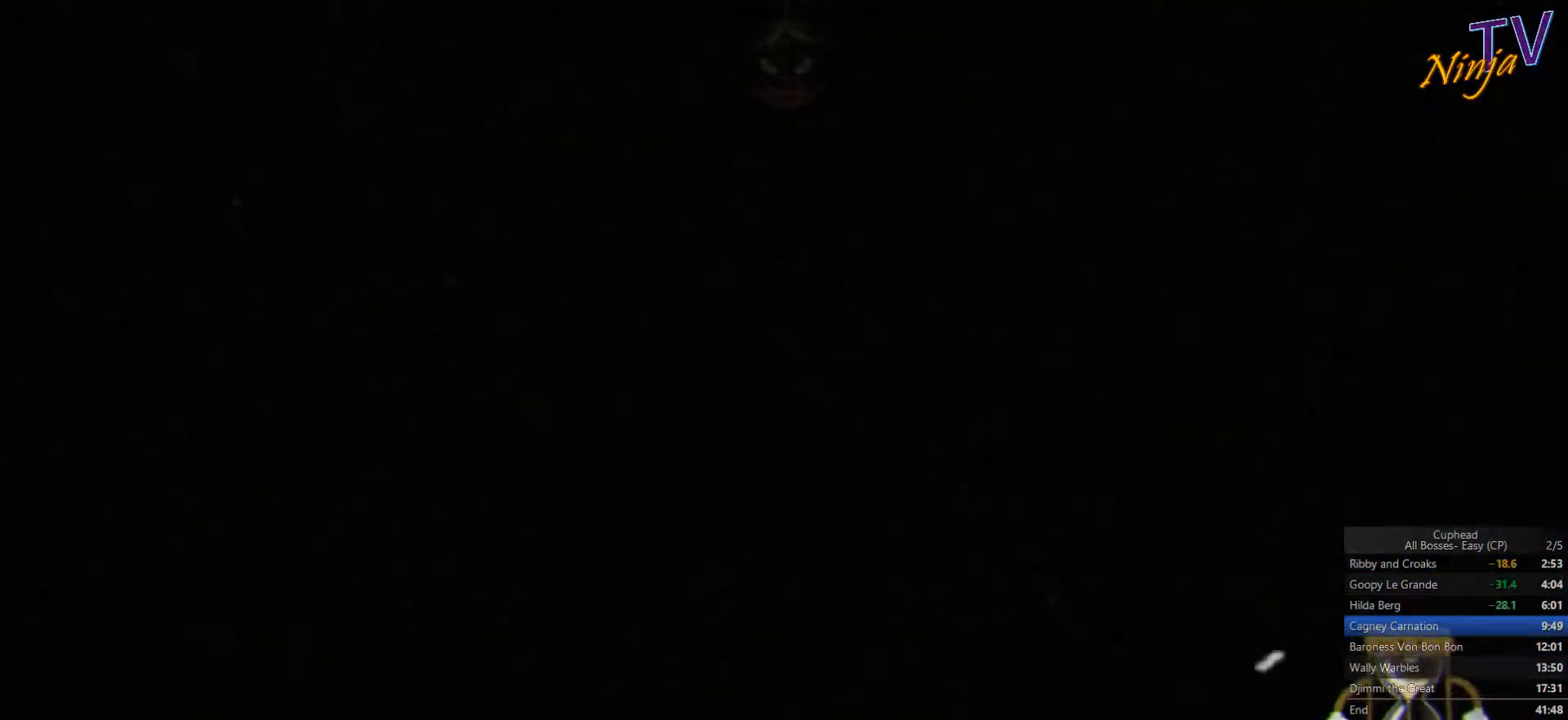
{"buttons": [], "left_stick": "center", "right_stick": "center", "events": []}
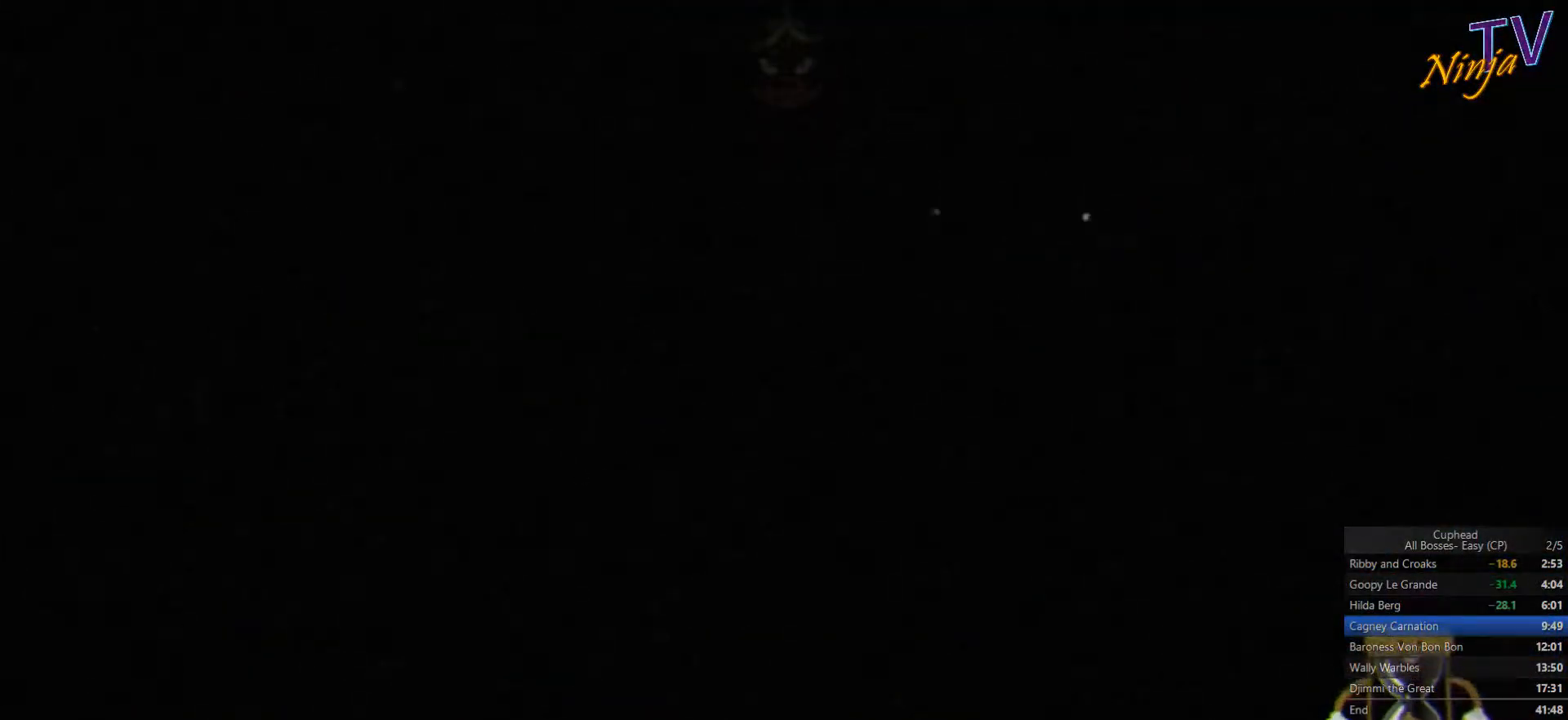
{"buttons": [], "left_stick": "down", "right_stick": "center", "events": [[33, "left_stick", "down-right"], [266, "left_stick", "down"]]}
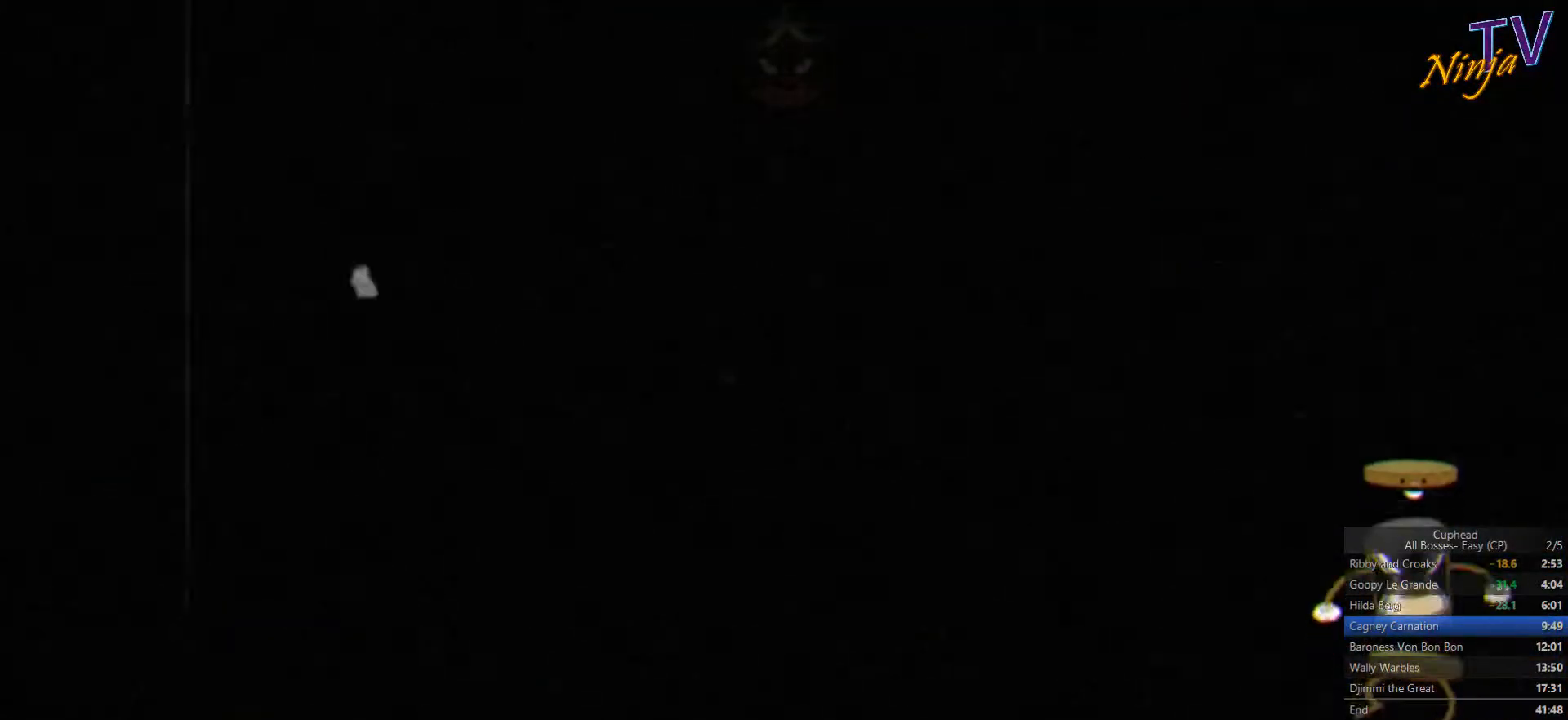
{"buttons": [], "left_stick": "down", "right_stick": "center", "events": []}
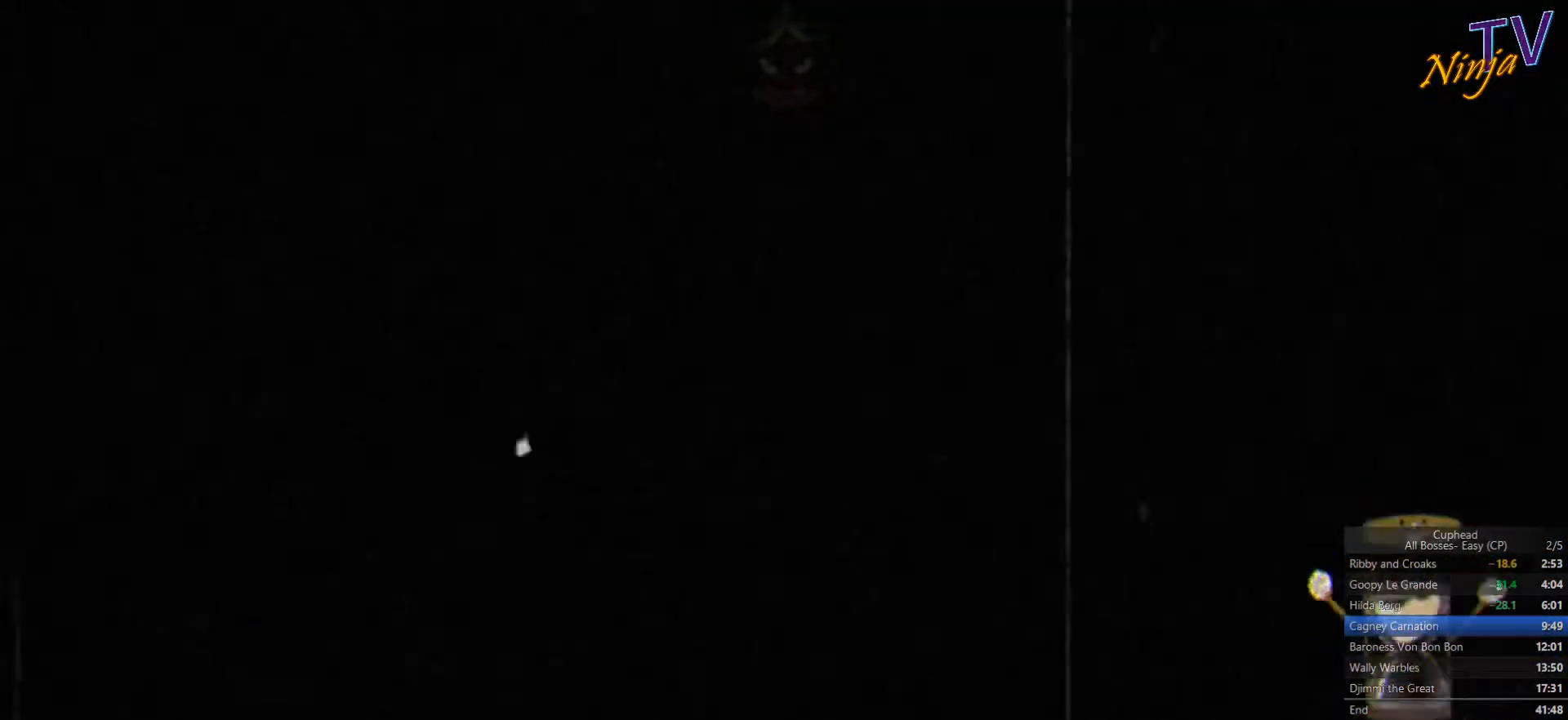
{"buttons": [], "left_stick": "down", "right_stick": "center", "events": []}
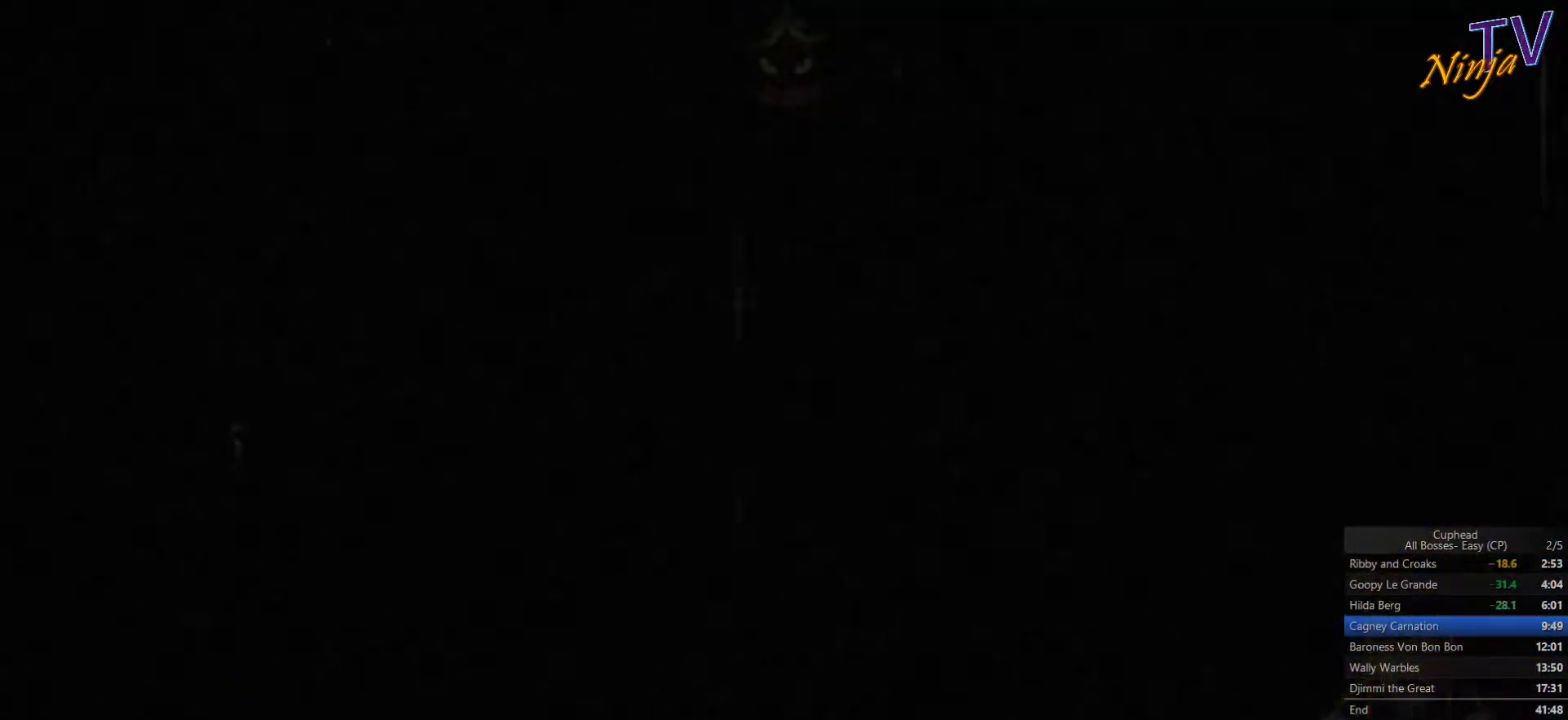
{"buttons": [], "left_stick": "down-right", "right_stick": "center", "events": [[499, "left_stick", "down-right"]]}
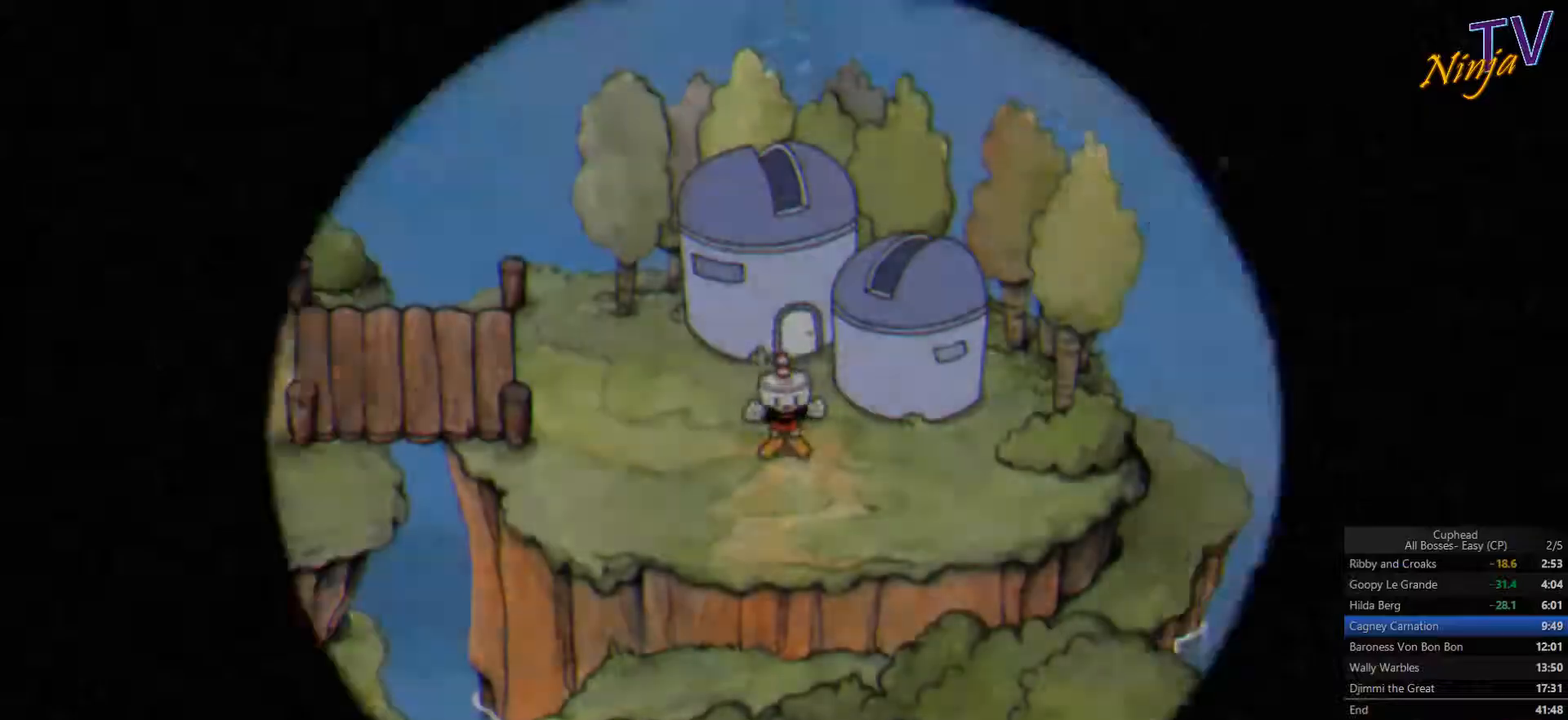
{"buttons": [], "left_stick": "down-right", "right_stick": "center", "events": []}
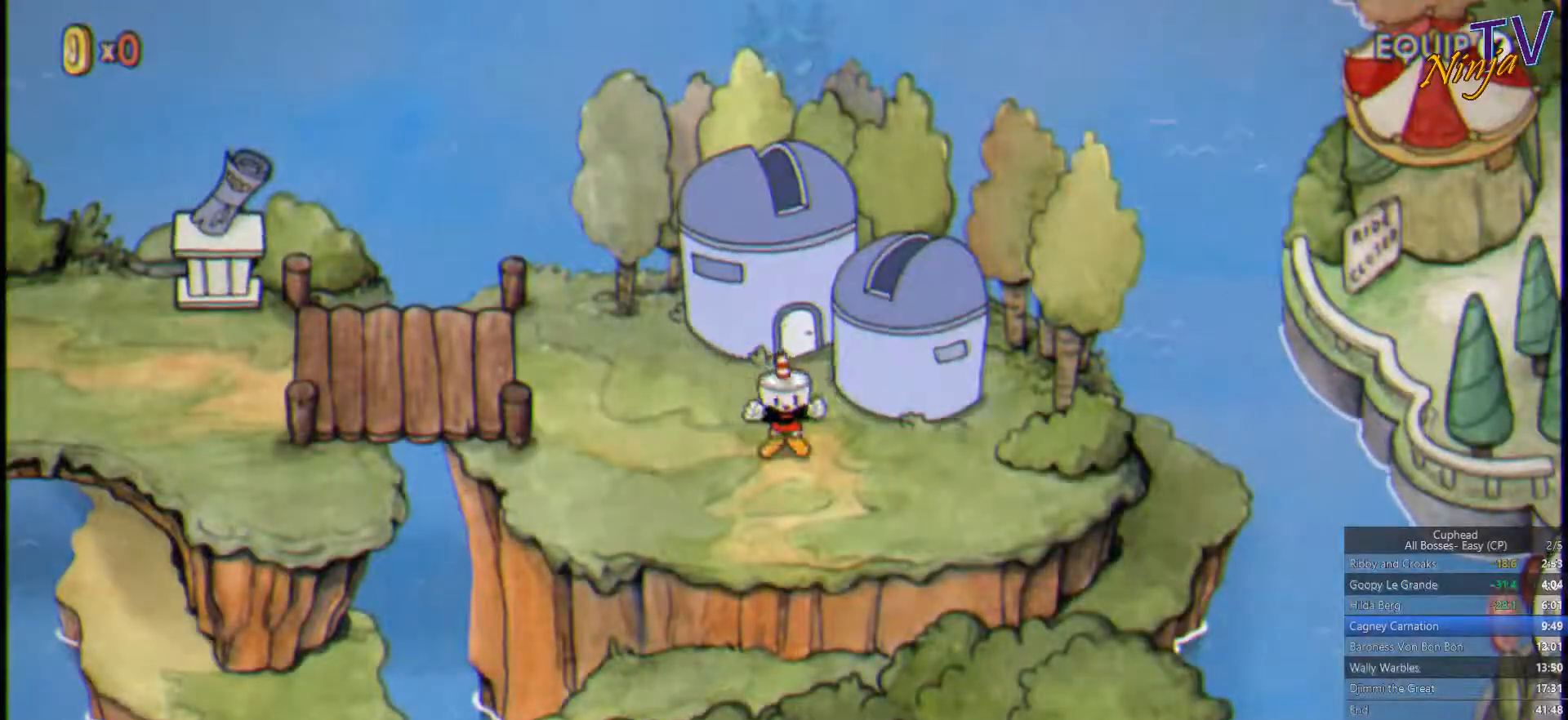
{"buttons": [], "left_stick": "down-left", "right_stick": "center", "events": [[134, "left_stick", "down"], [467, "left_stick", "down-left"]]}
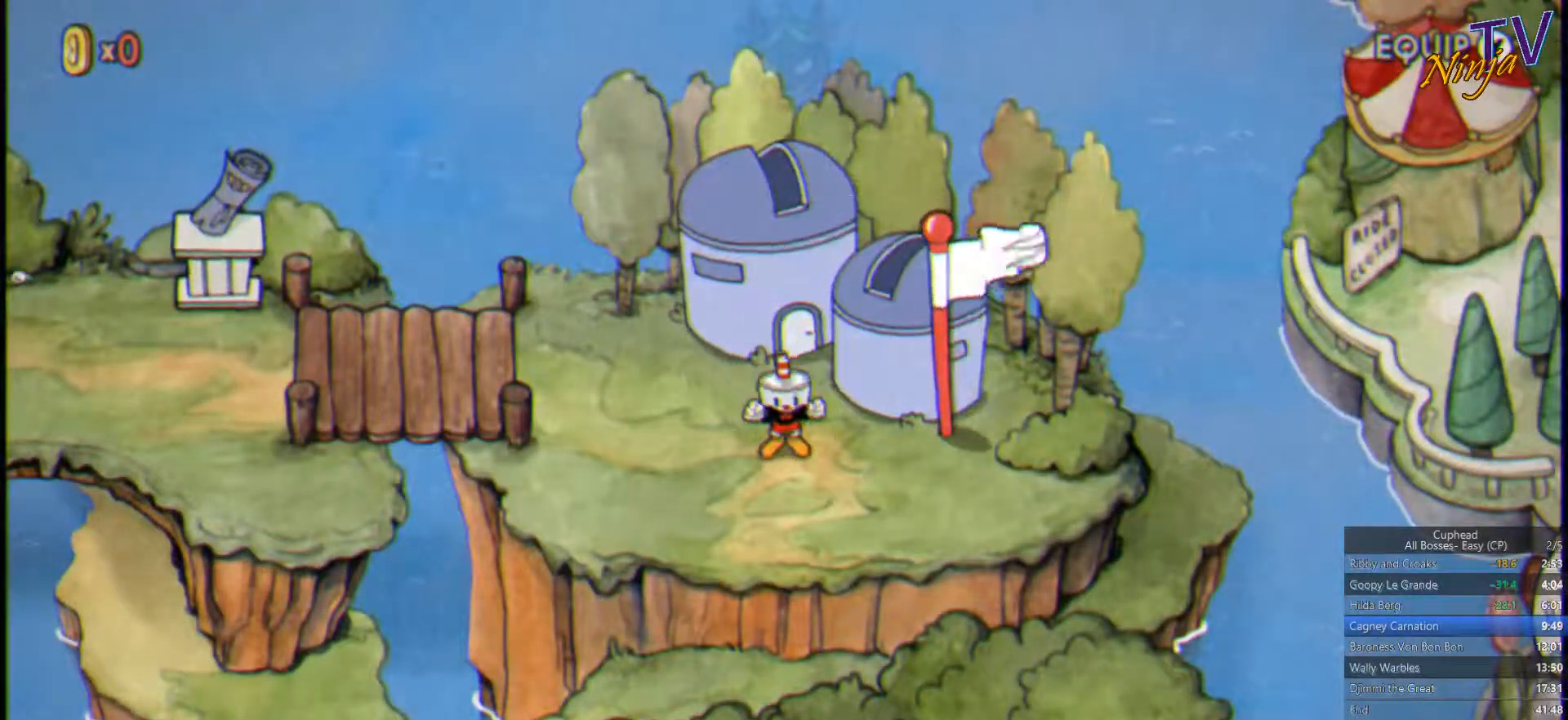
{"buttons": [], "left_stick": "center", "right_stick": "center", "events": [[234, "left_stick", "center"]]}
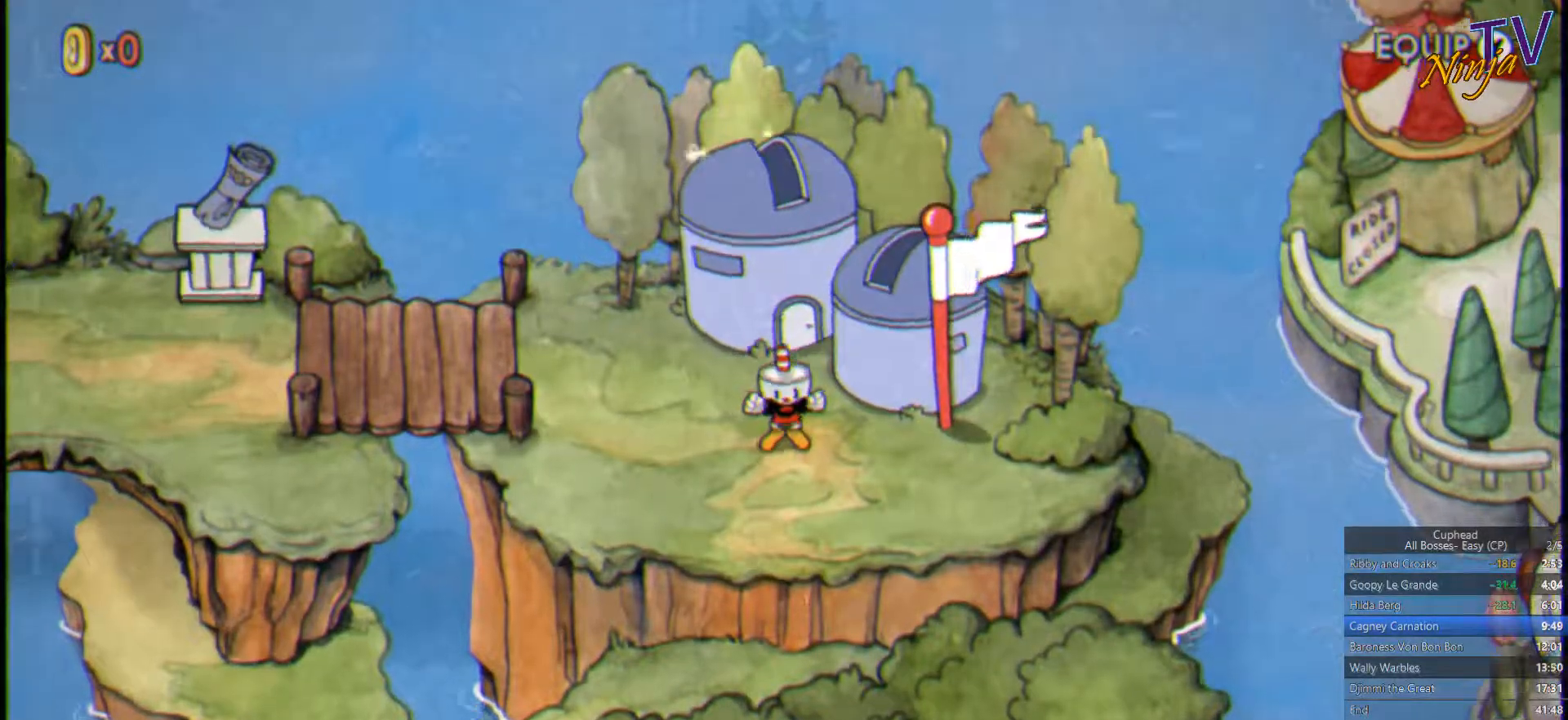
{"buttons": [], "left_stick": "down-left", "right_stick": "center", "events": [[67, "left_stick", "down-left"]]}
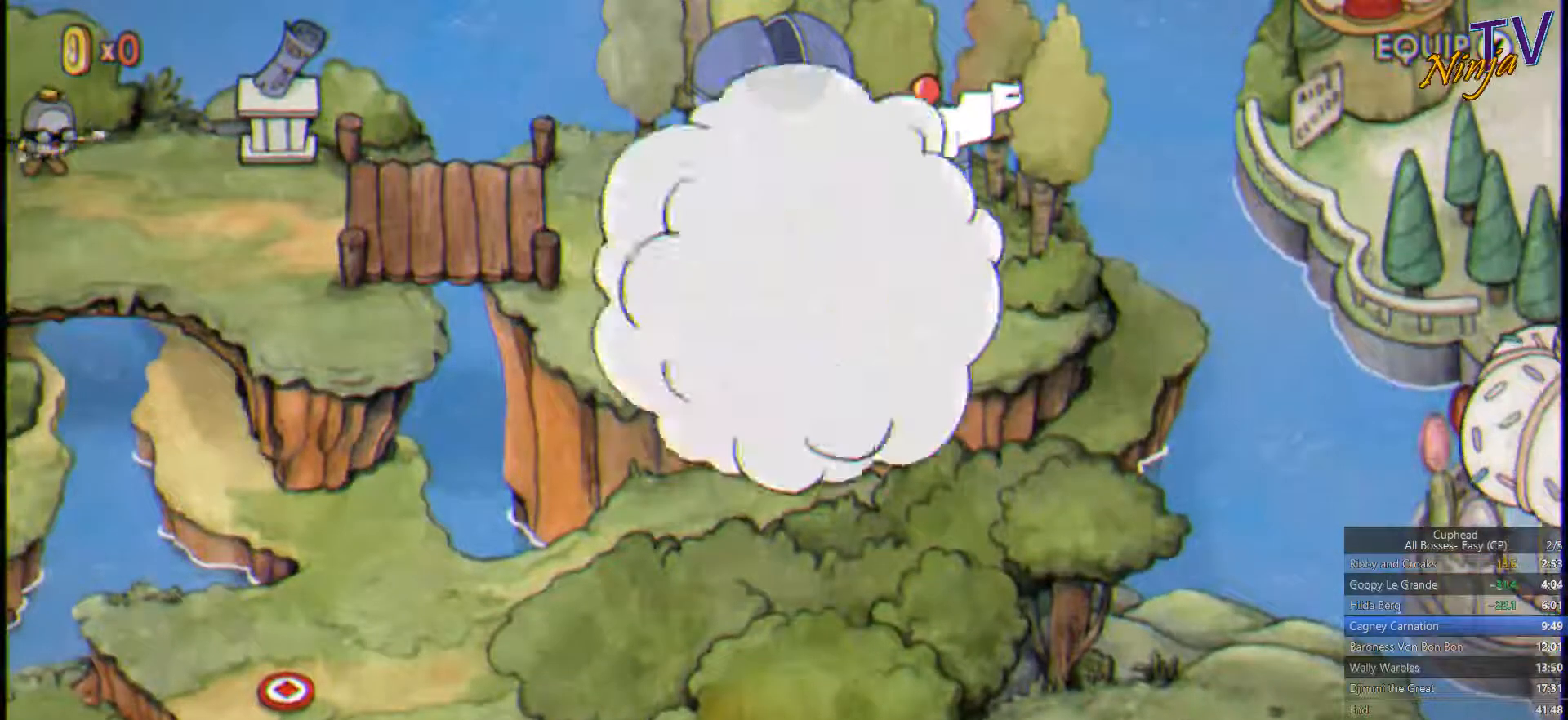
{"buttons": [], "left_stick": "down-left", "right_stick": "center", "events": []}
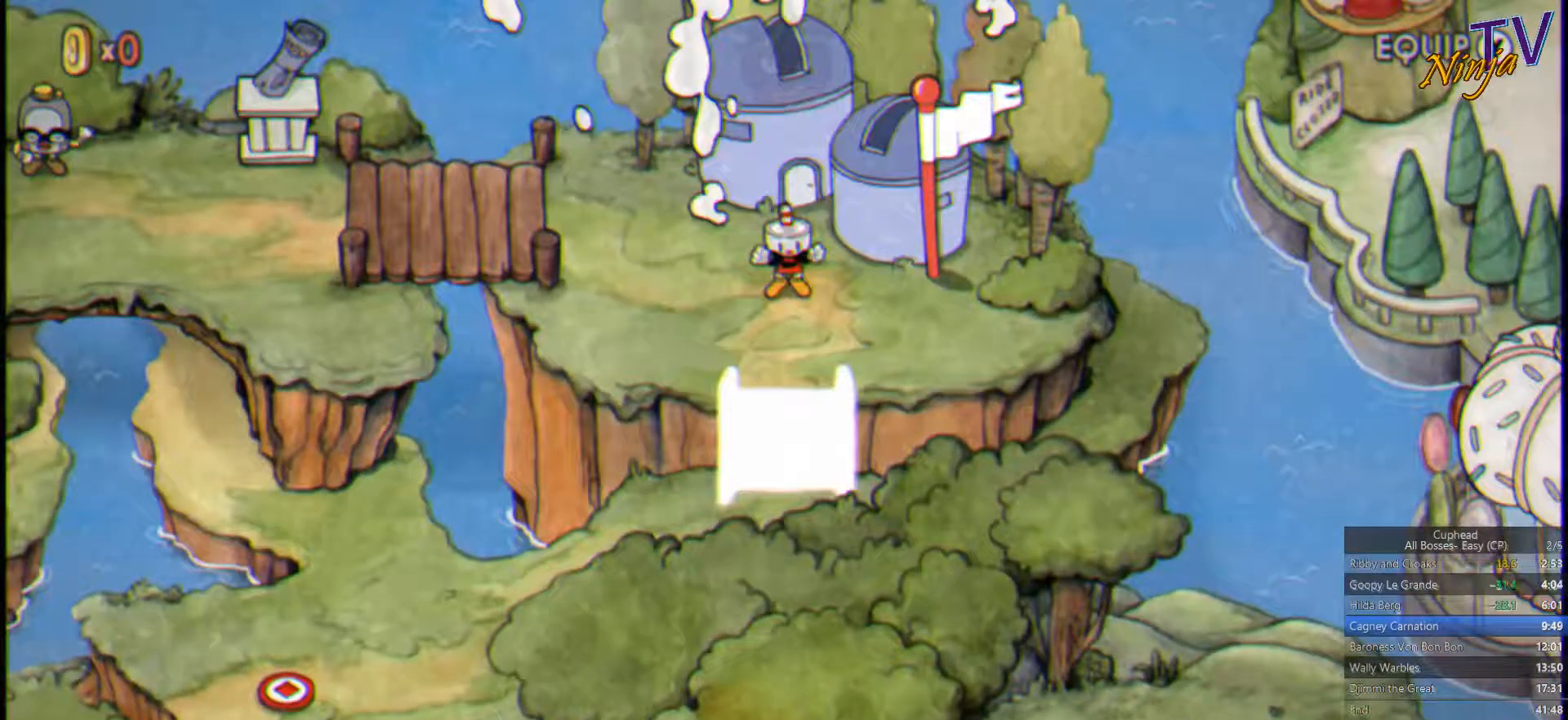
{"buttons": [], "left_stick": "down-left", "right_stick": "center", "events": []}
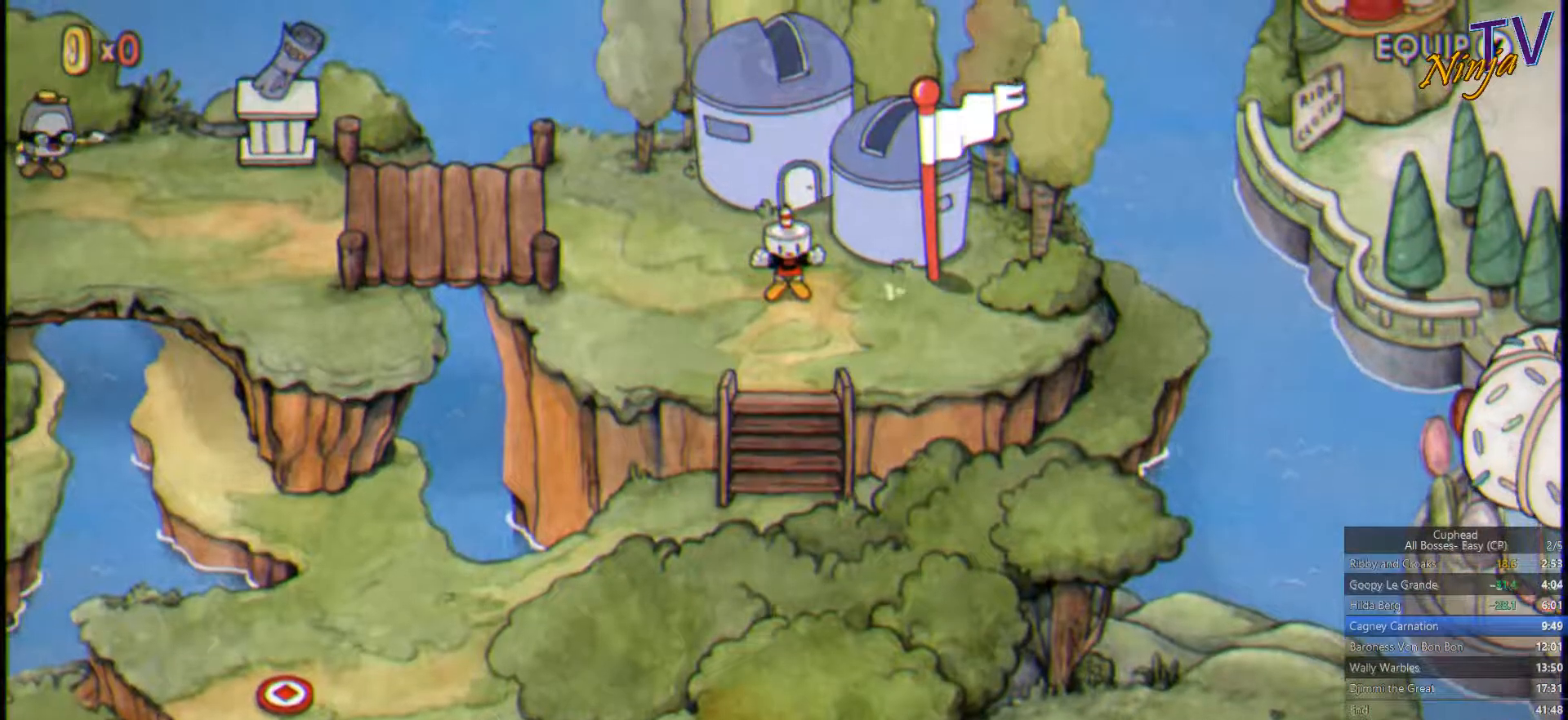
{"buttons": [], "left_stick": "down-left", "right_stick": "center", "events": []}
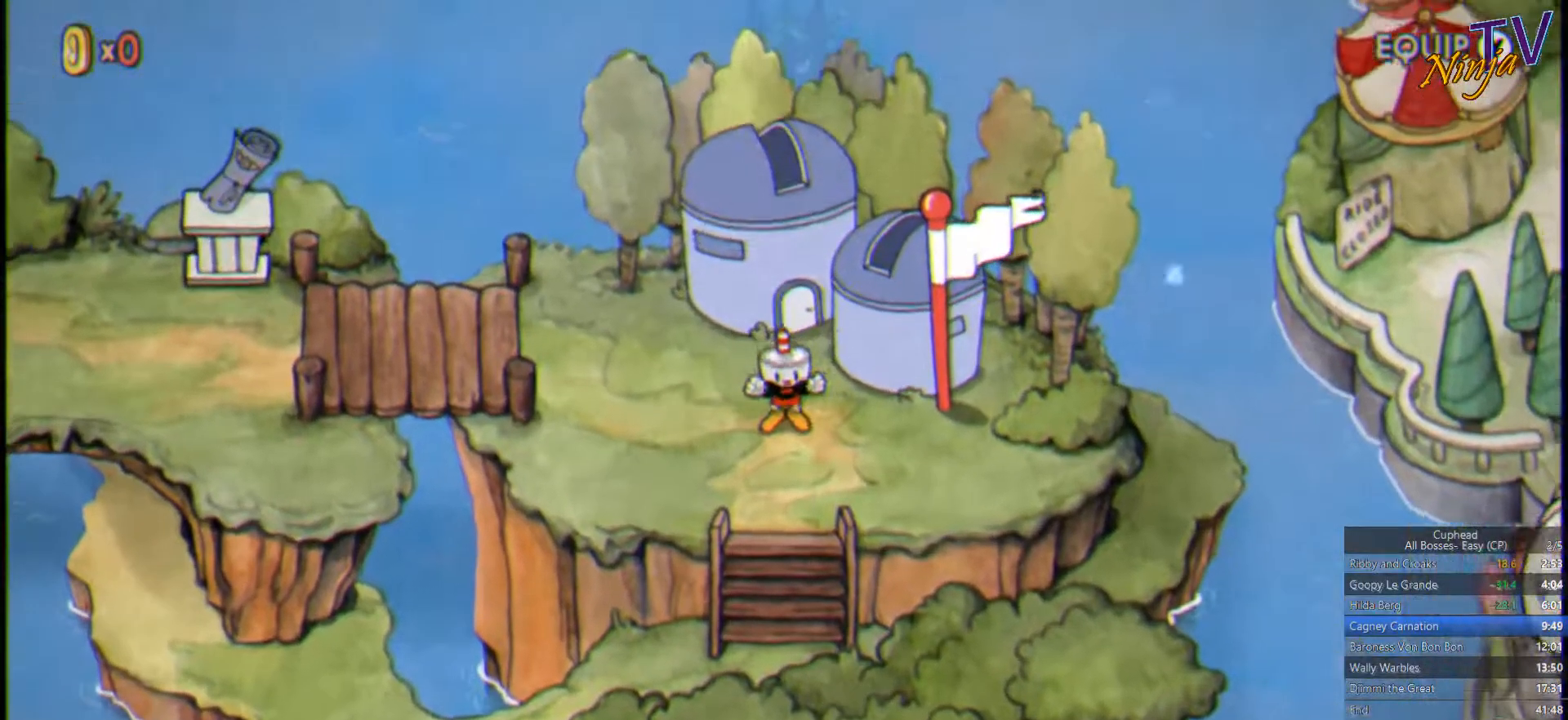
{"buttons": [], "left_stick": "down-left", "right_stick": "center", "events": []}
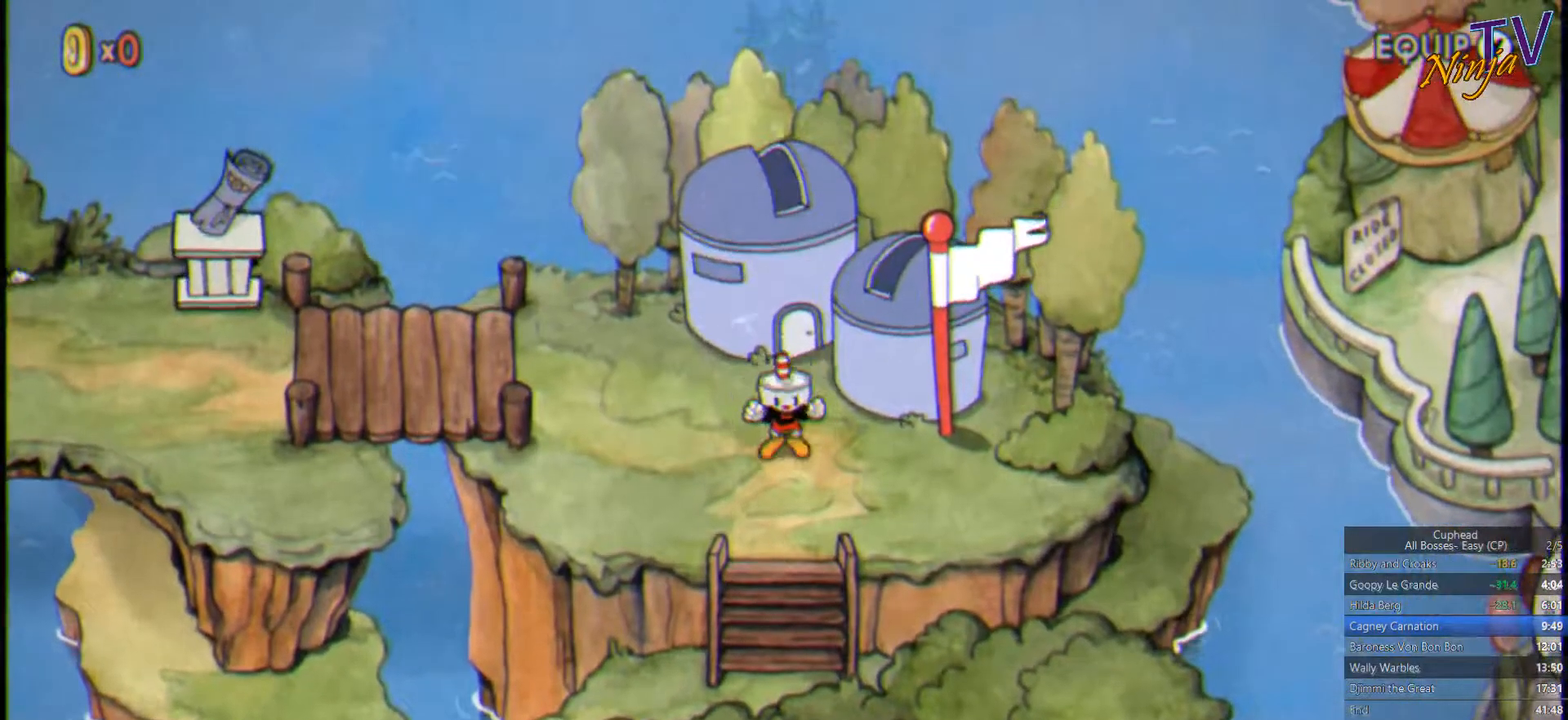
{"buttons": [], "left_stick": "down-left", "right_stick": "center", "events": []}
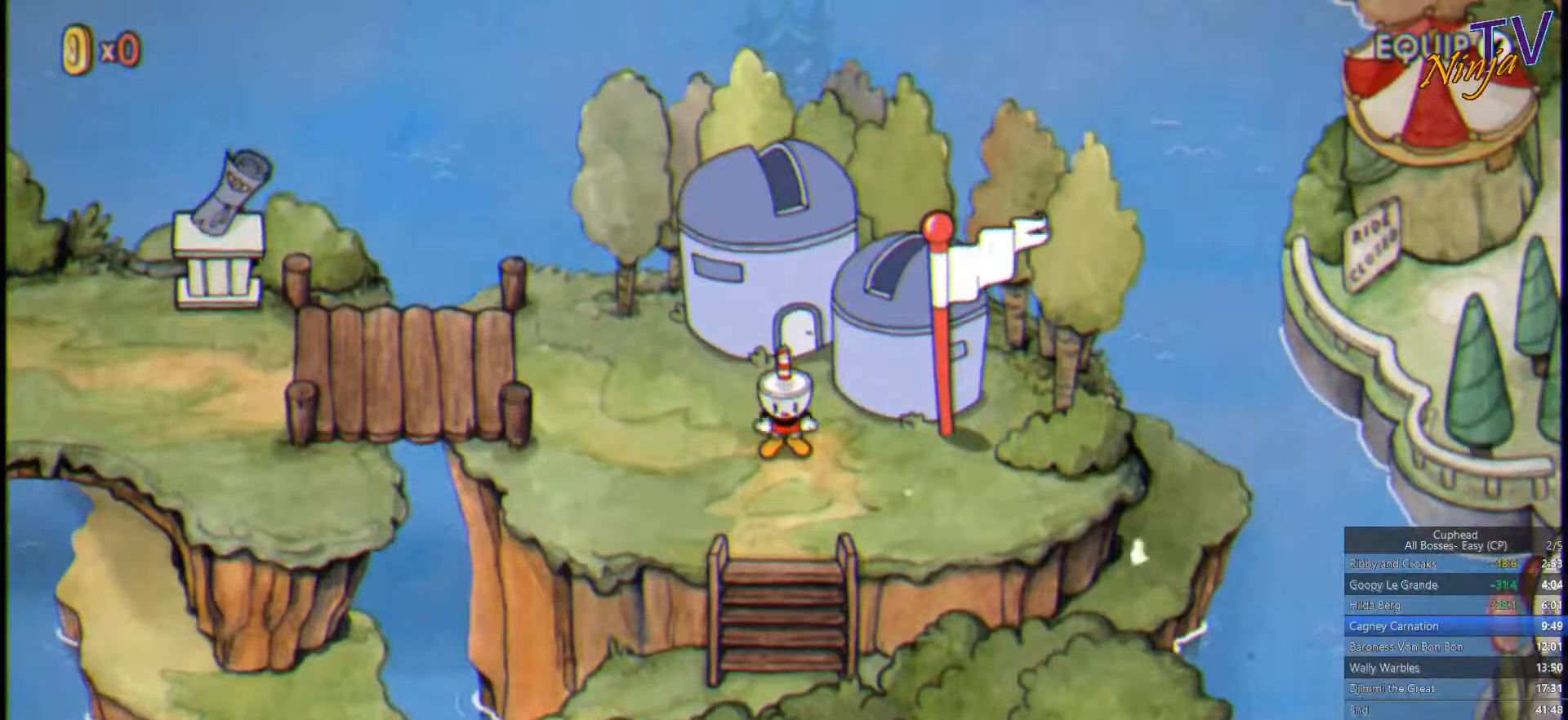
{"buttons": [], "left_stick": "down", "right_stick": "center", "events": [[500, "left_stick", "down"]]}
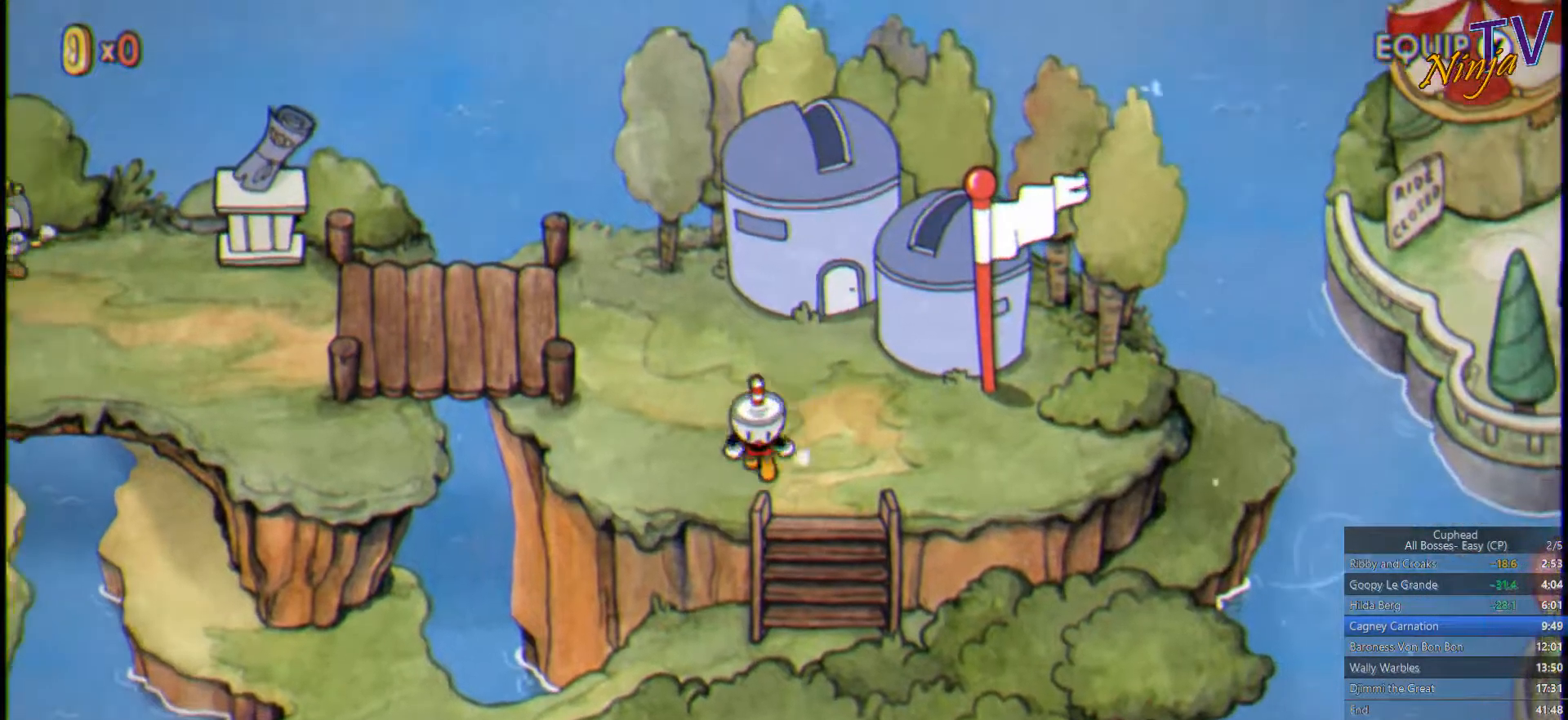
{"buttons": [], "left_stick": "down", "right_stick": "center", "events": [[100, "left_stick", "down-right"], [234, "left_stick", "down"]]}
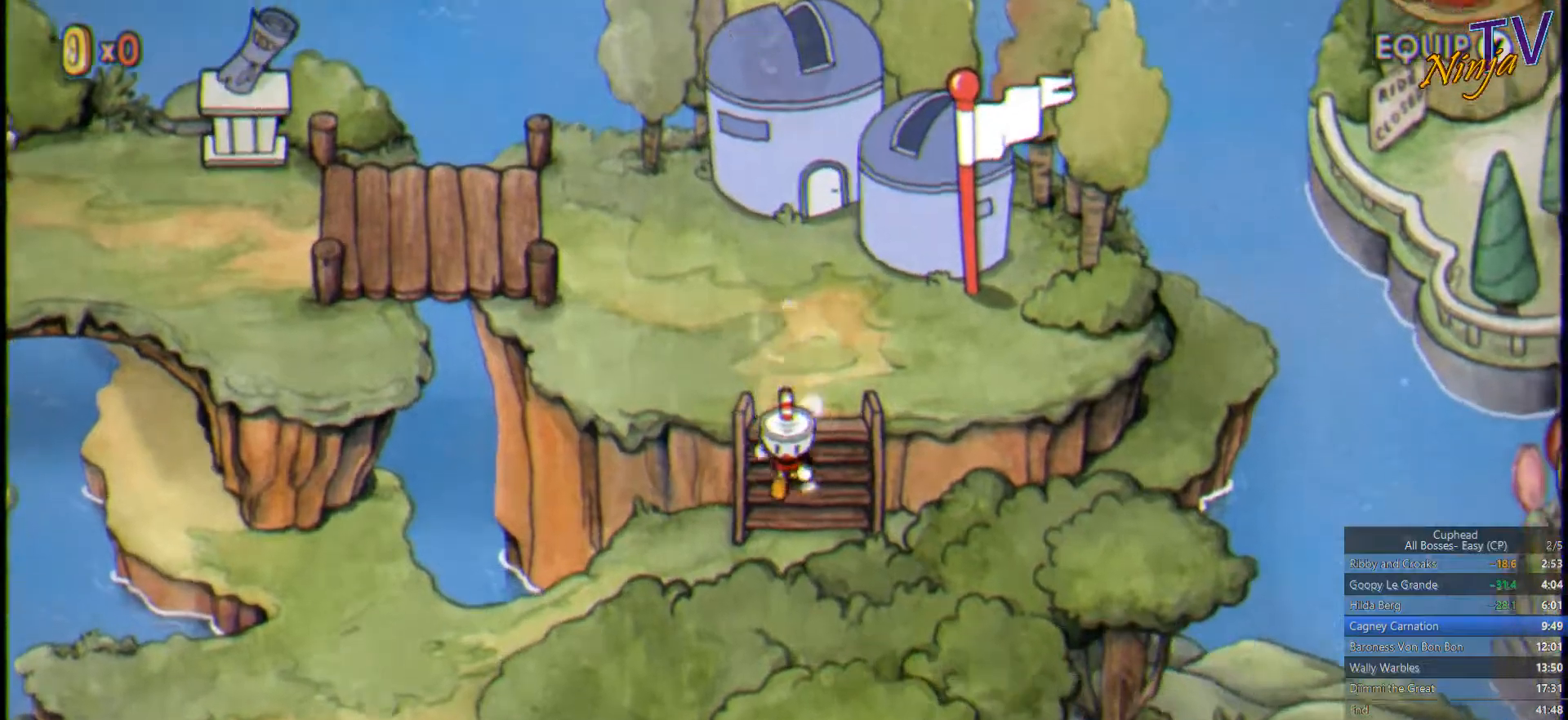
{"buttons": [], "left_stick": "left", "right_stick": "center", "events": [[267, "left_stick", "down-left"], [433, "left_stick", "left"]]}
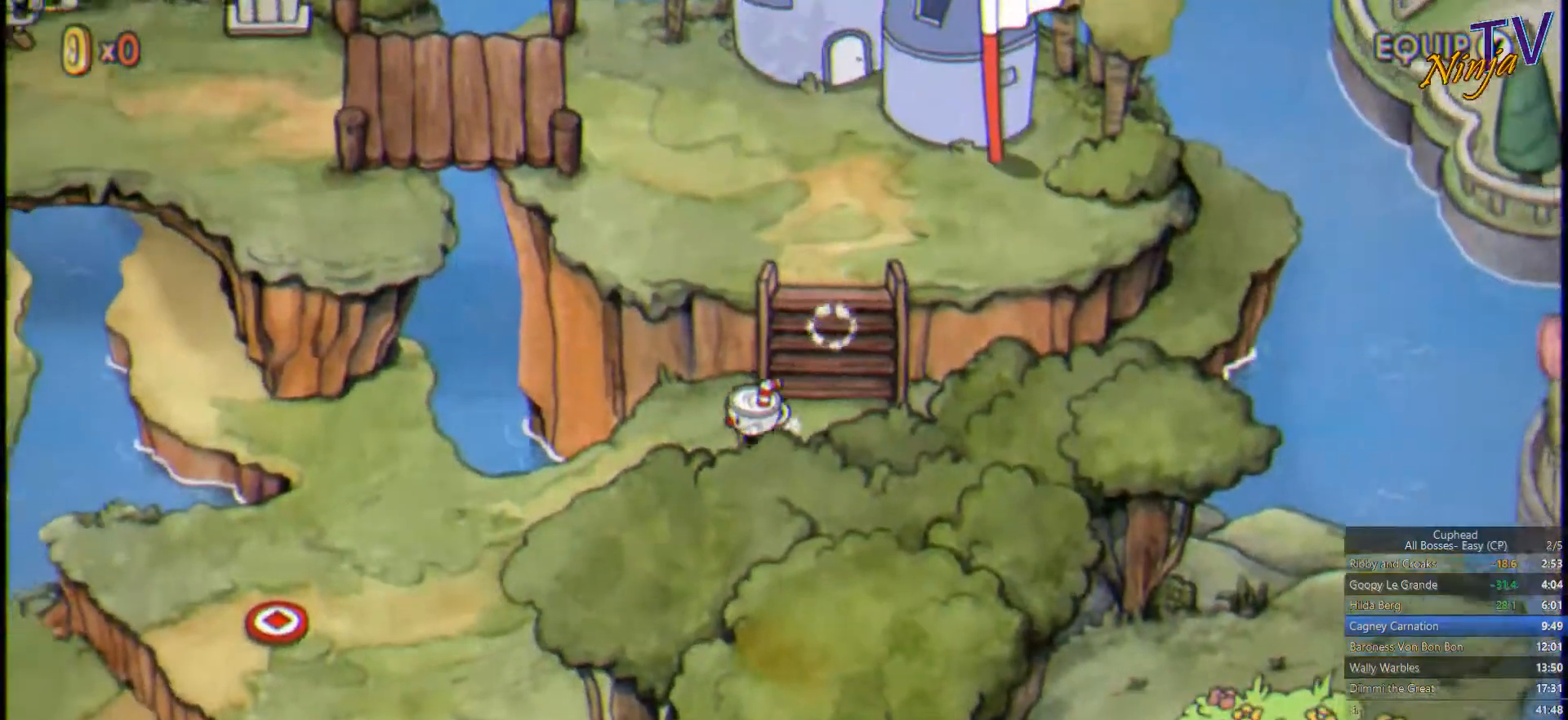
{"buttons": [], "left_stick": "left", "right_stick": "center", "events": []}
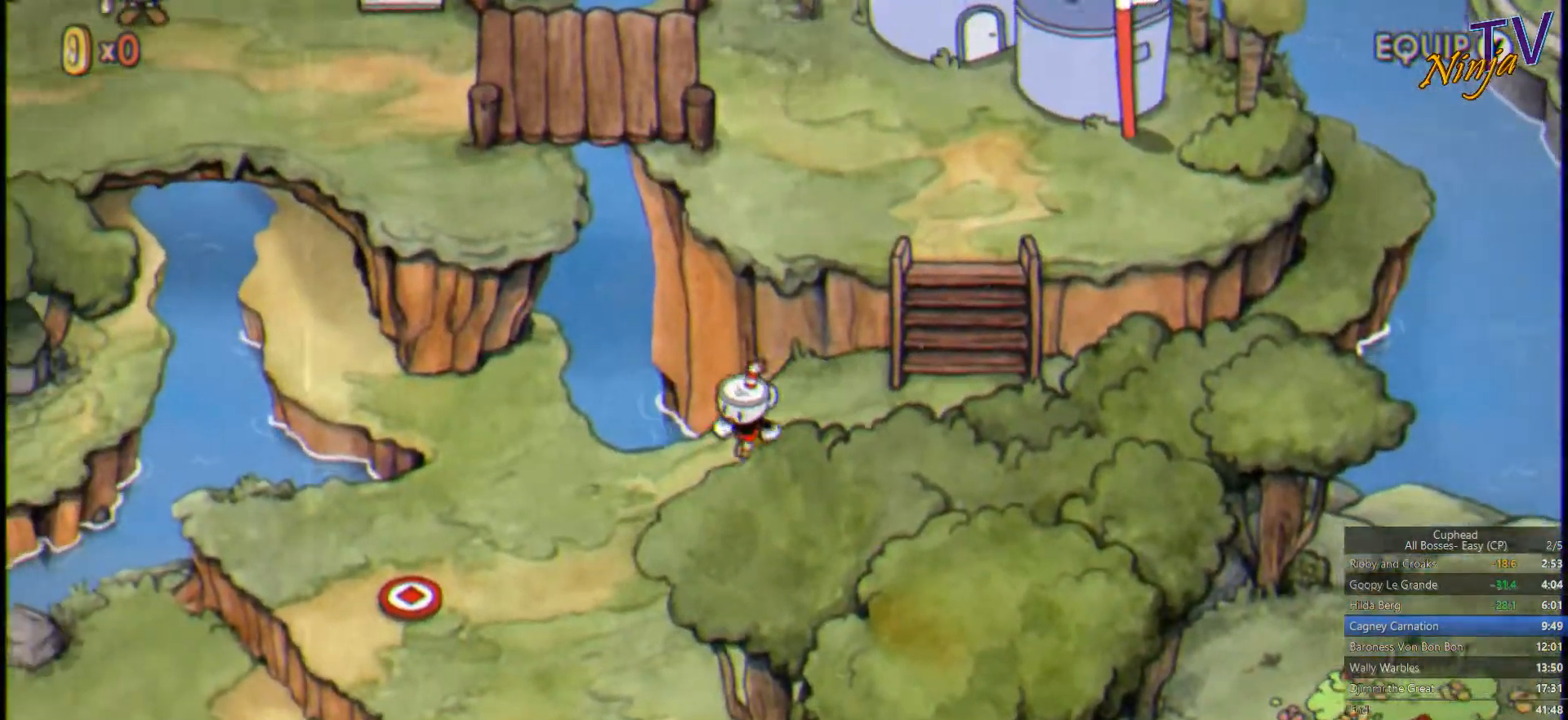
{"buttons": [], "left_stick": "down-left", "right_stick": "center", "events": [[133, "left_stick", "down-left"]]}
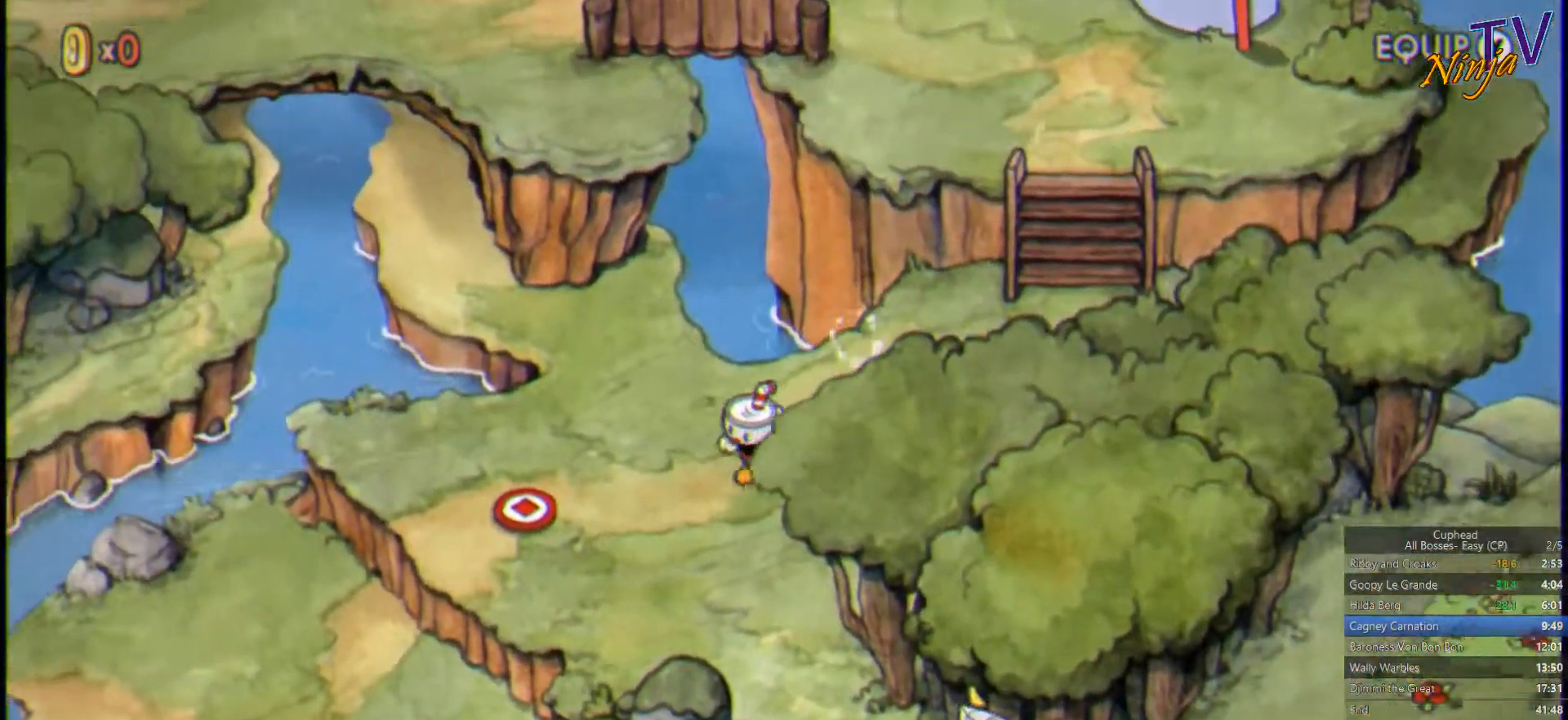
{"buttons": [], "left_stick": "down", "right_stick": "center", "events": [[200, "left_stick", "down"]]}
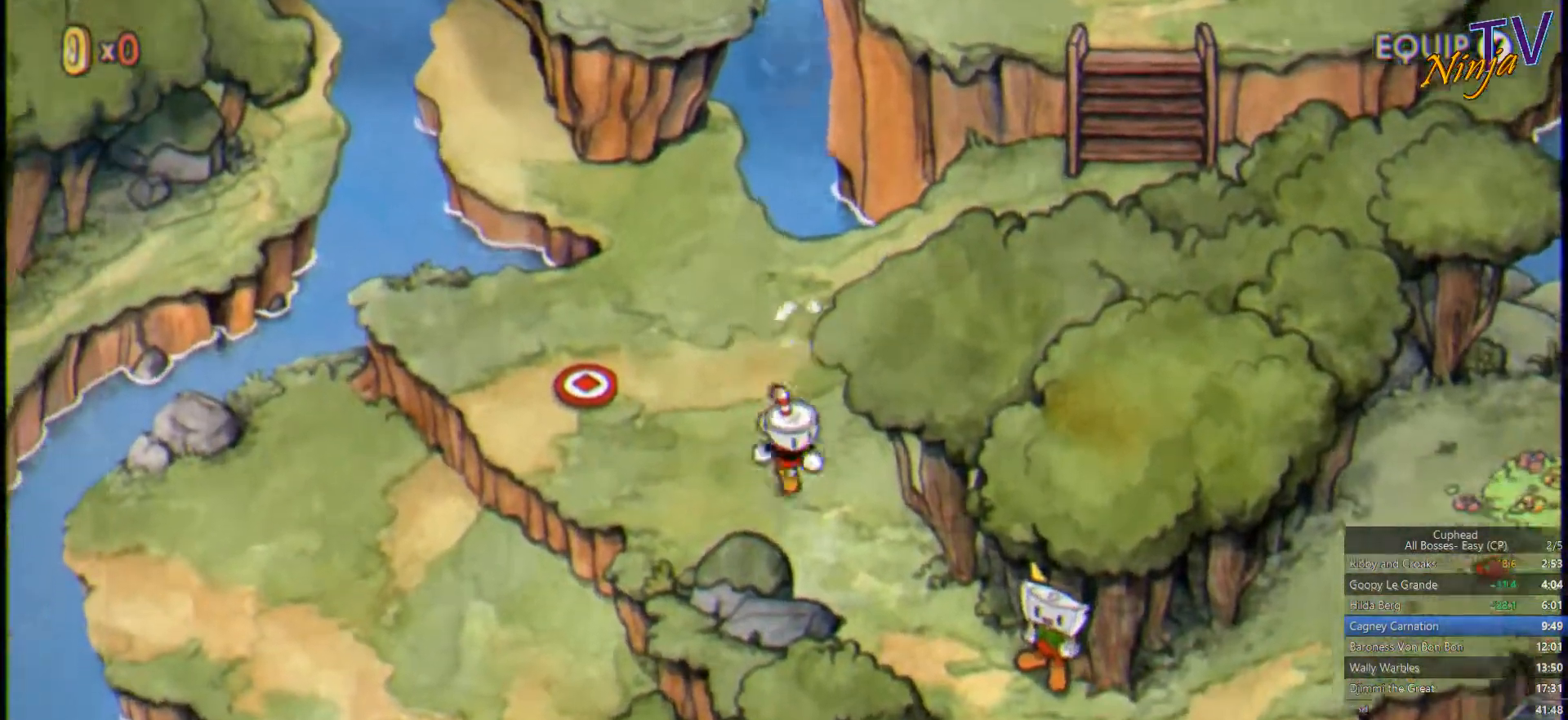
{"buttons": [], "left_stick": "down-right", "right_stick": "center", "events": [[33, "left_stick", "down-right"]]}
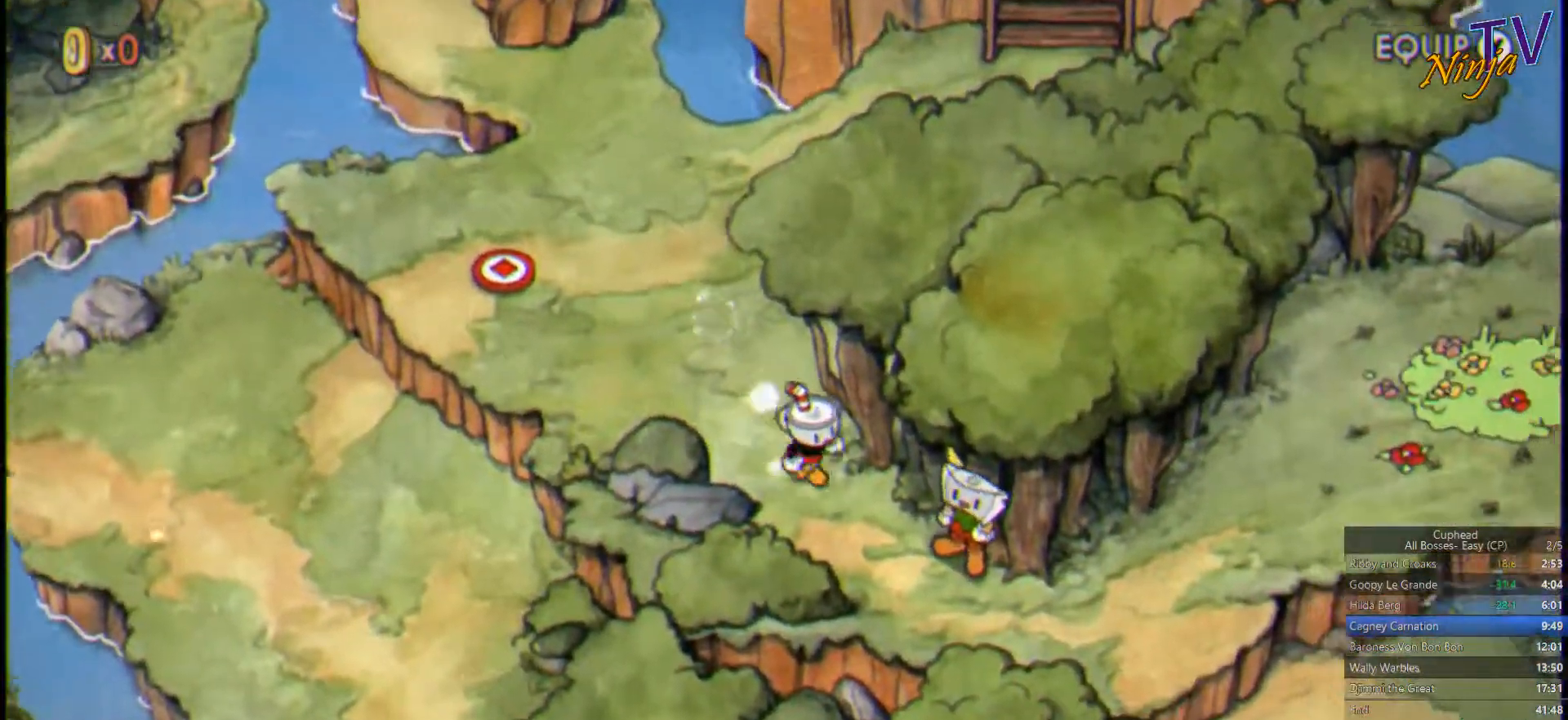
{"buttons": [], "left_stick": "down-right", "right_stick": "center", "events": []}
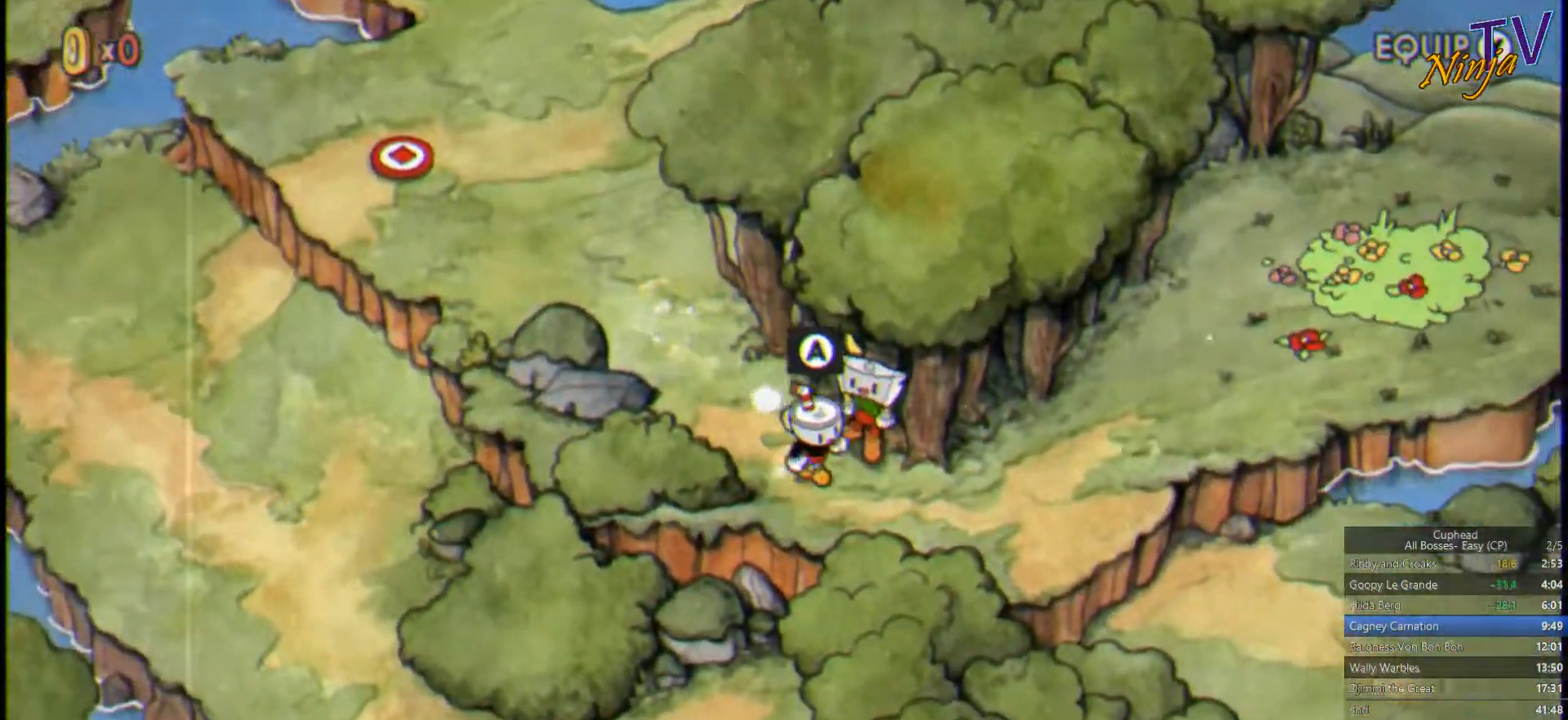
{"buttons": [], "left_stick": "right", "right_stick": "center", "events": [[167, "left_stick", "right"]]}
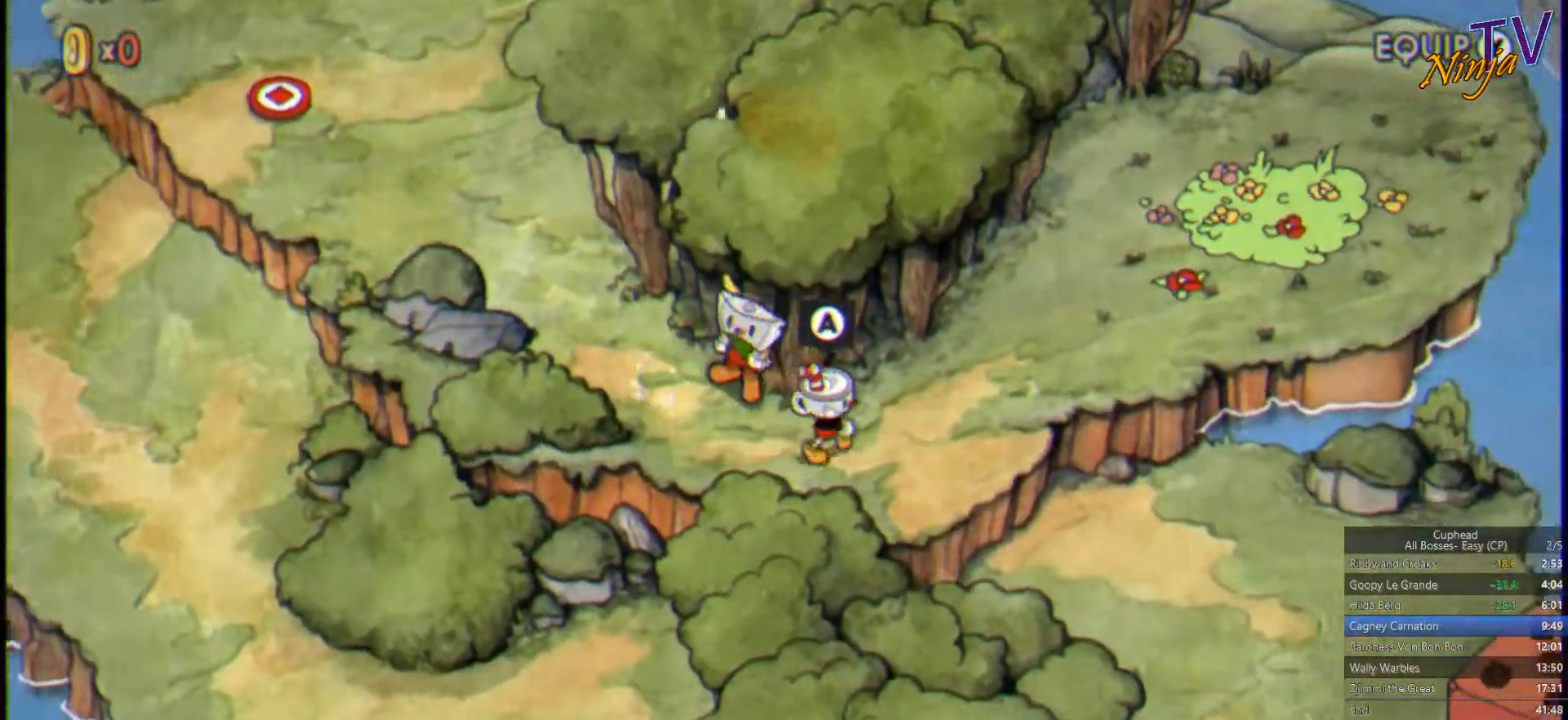
{"buttons": [], "left_stick": "right", "right_stick": "center", "events": []}
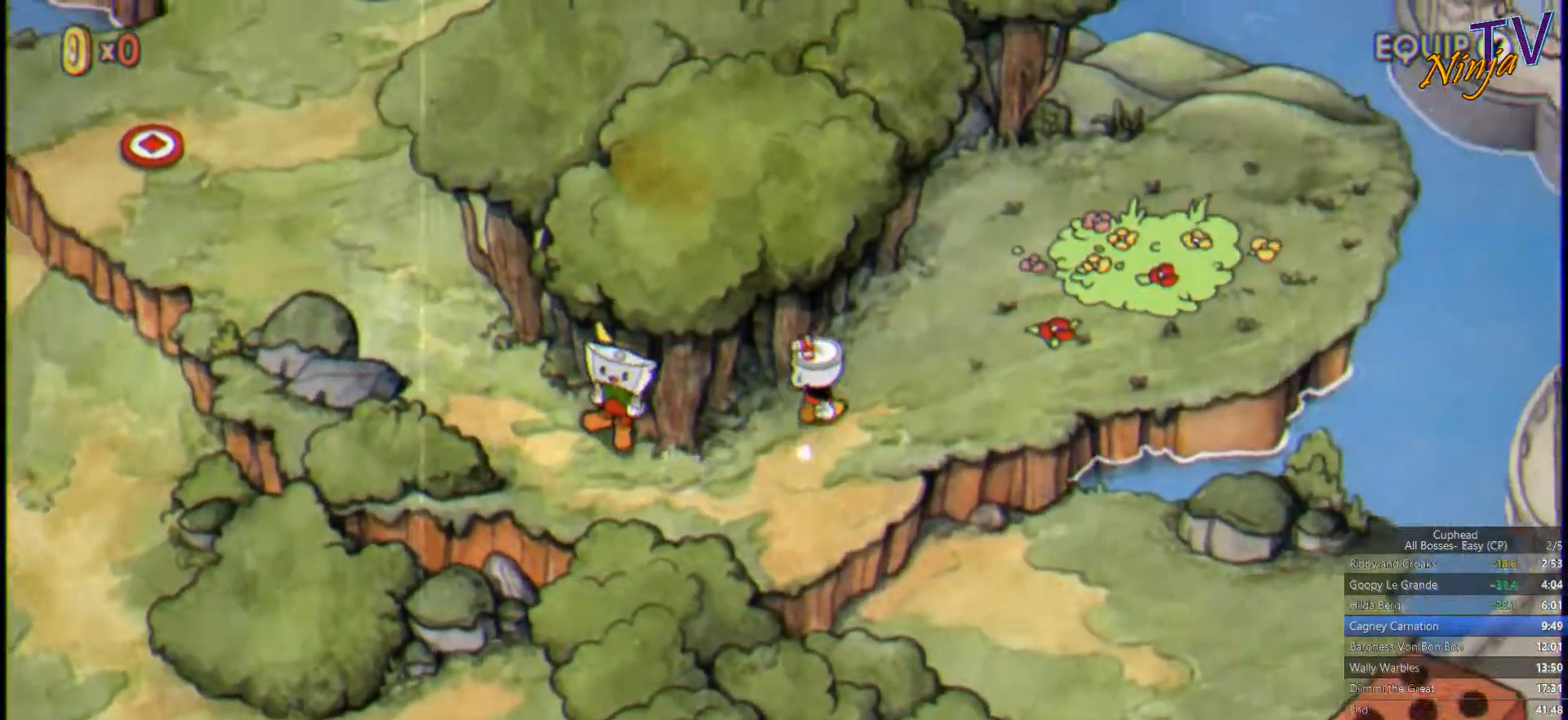
{"buttons": [], "left_stick": "right", "right_stick": "center", "events": []}
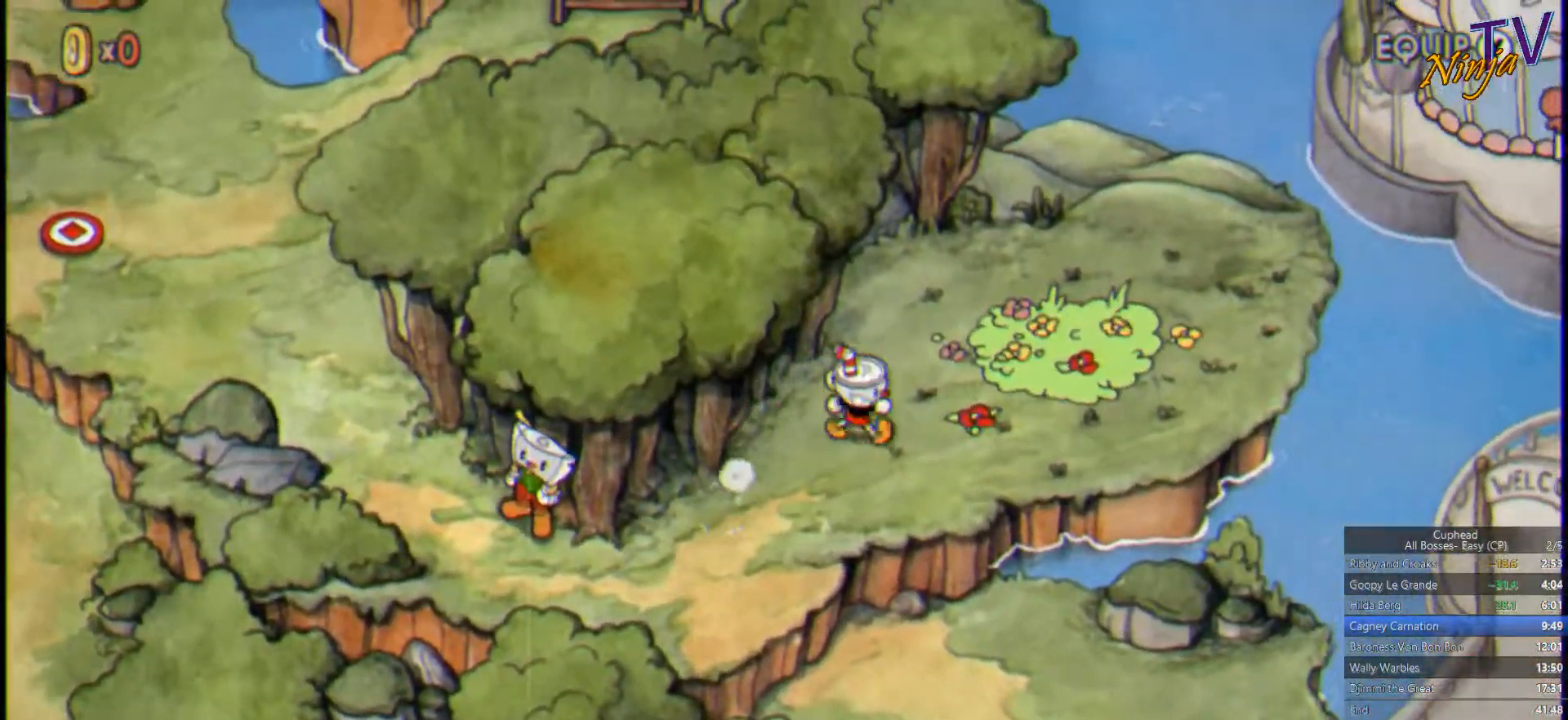
{"buttons": ["CROSS"], "left_stick": "center", "right_stick": "center", "events": [[433, "left_stick", "center"], [500, "CROSS", "down"]]}
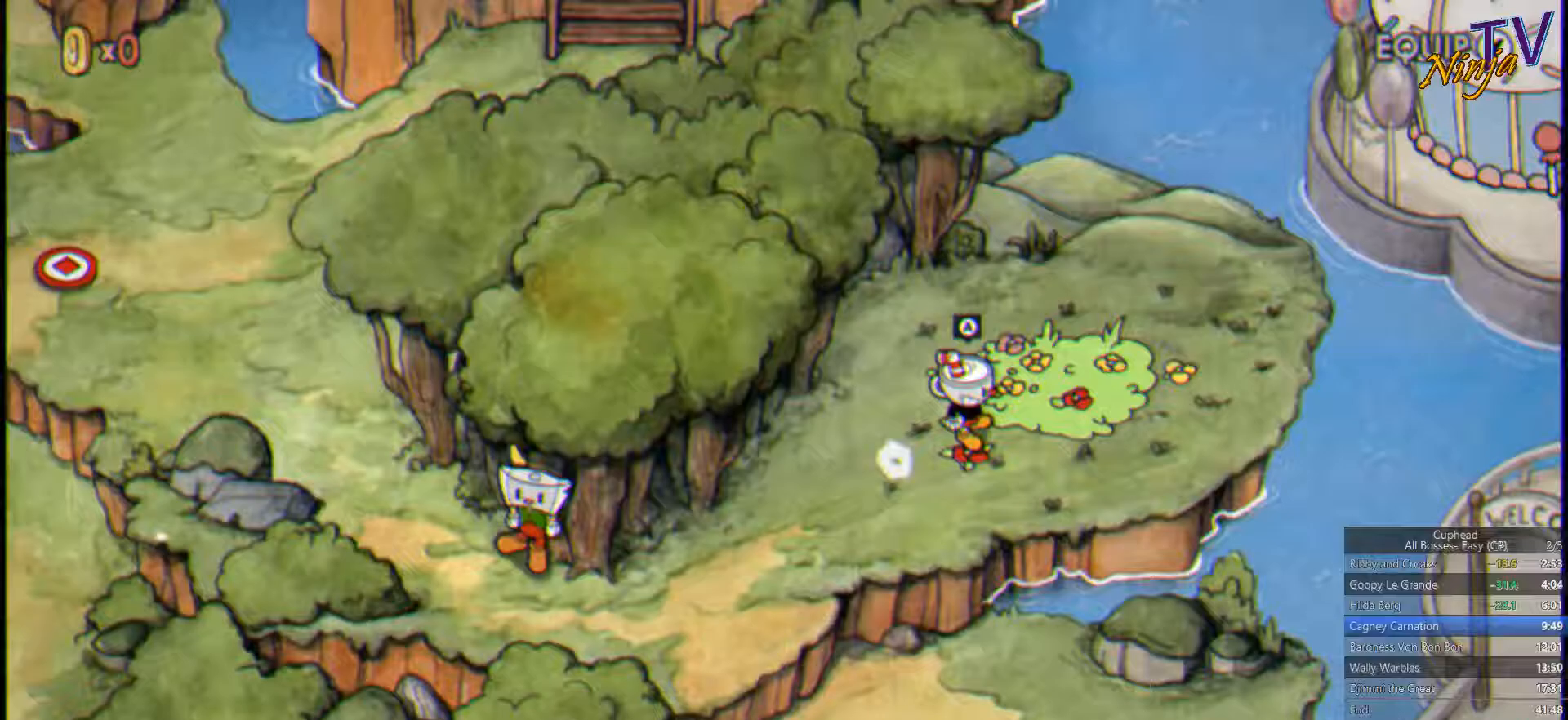
{"buttons": [], "left_stick": "center", "right_stick": "center", "events": [[100, "CROSS", "up"], [166, "CROSS", "down"], [266, "CROSS", "up"], [333, "CROSS", "down"], [400, "CROSS", "up"]]}
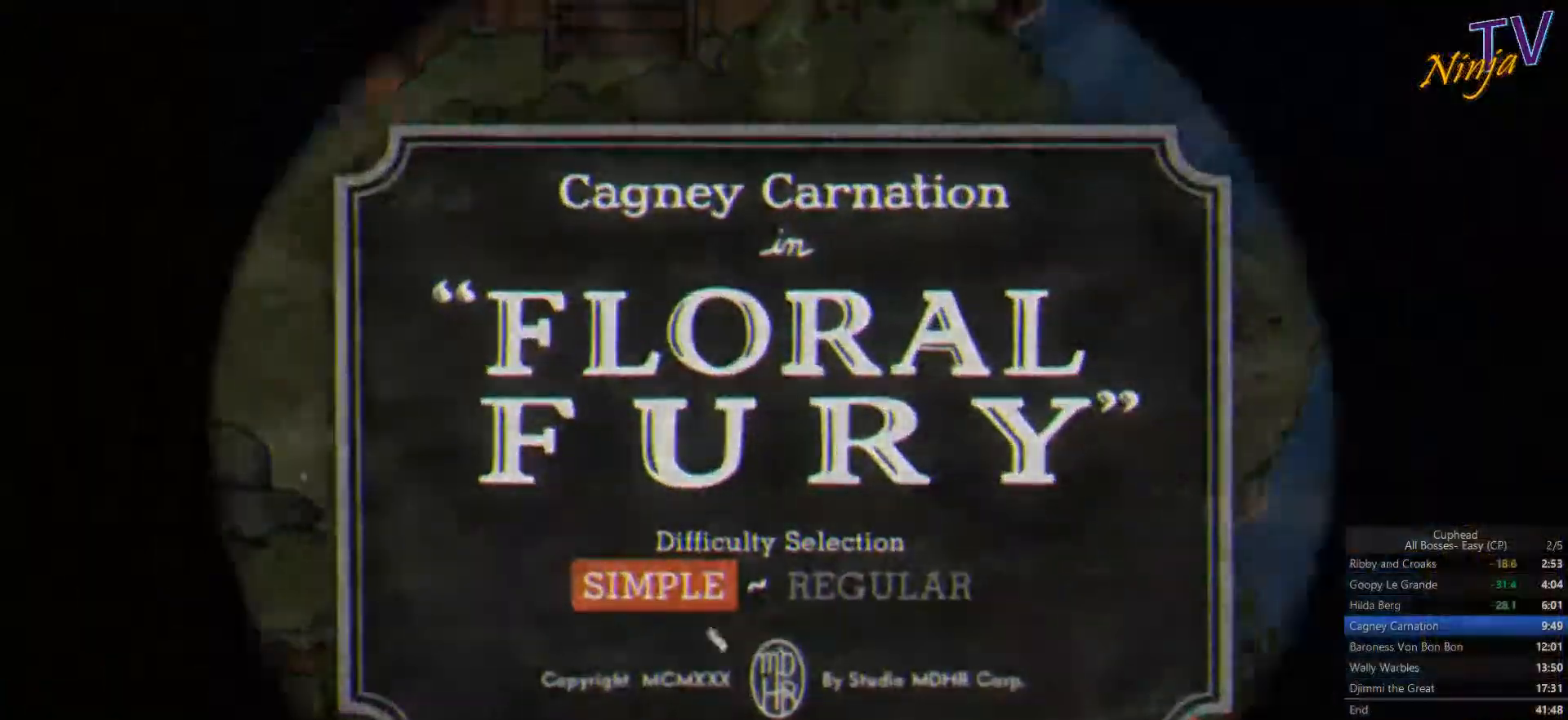
{"buttons": [], "left_stick": "center", "right_stick": "center", "events": []}